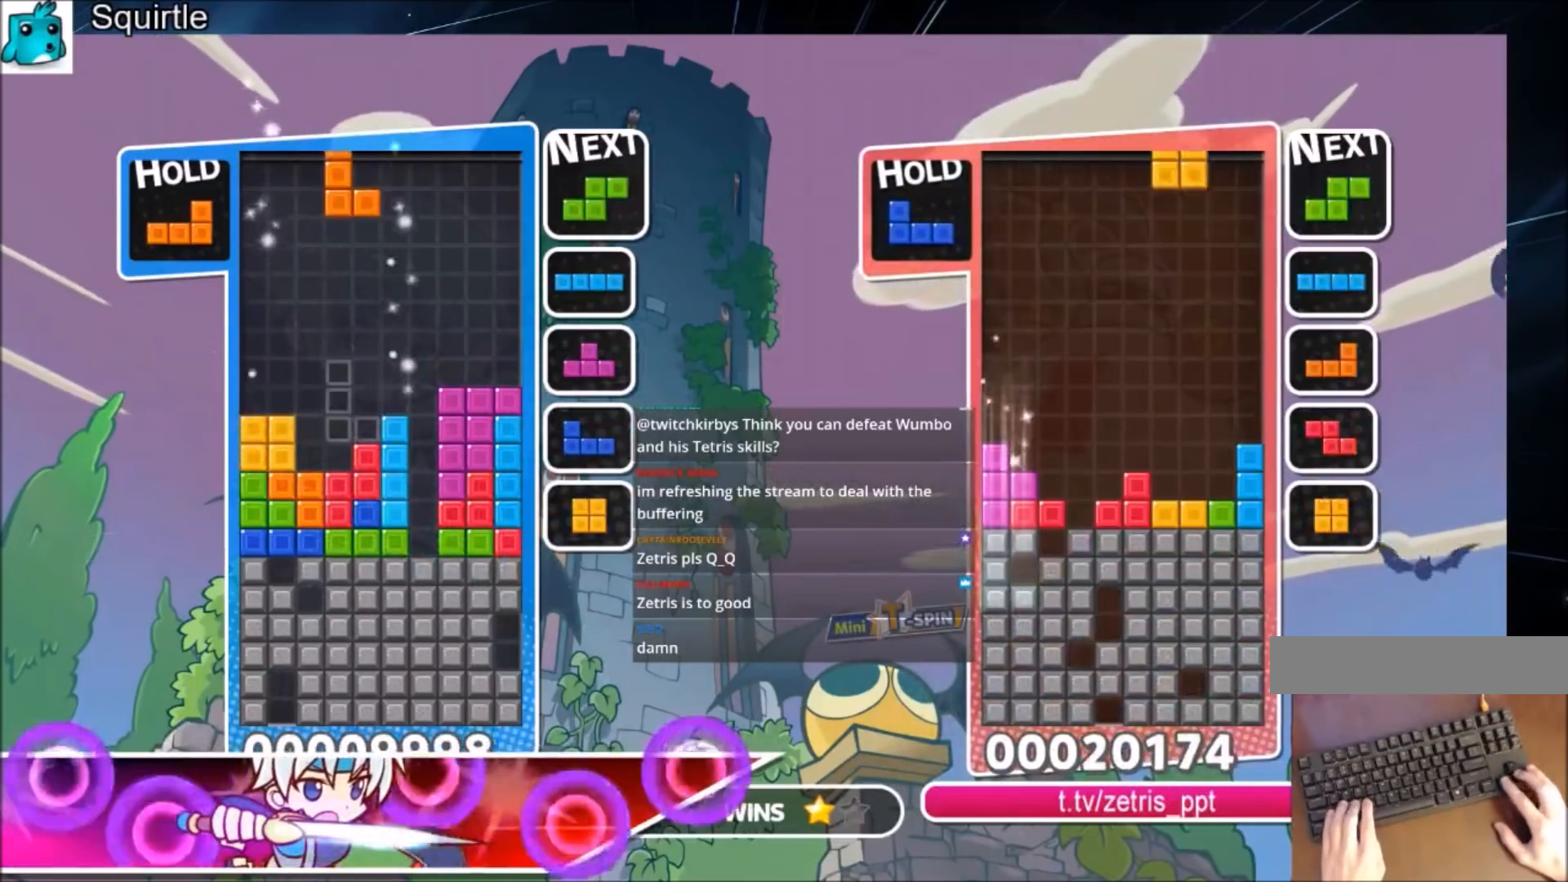
Gameplay with keyboard; each line is a JSON object with the keys held at the frame after it. "events" lists presses ("down") and releases ("up") of "c", "down", "left", "right", "shift", "up", "x" and "z" between this image and that frame as [ms after this image, input, new state], when the widget could be followed in between. No other keys are recorded. Mouse input is not recorded.
{"keys": ["down", "right", "x"], "events": [[67, "down", "down"], [100, "left", "up"], [133, "down", "up"], [233, "down", "down"], [333, "down", "up"], [434, "down", "down"], [434, "right", "down"], [434, "x", "down"]]}
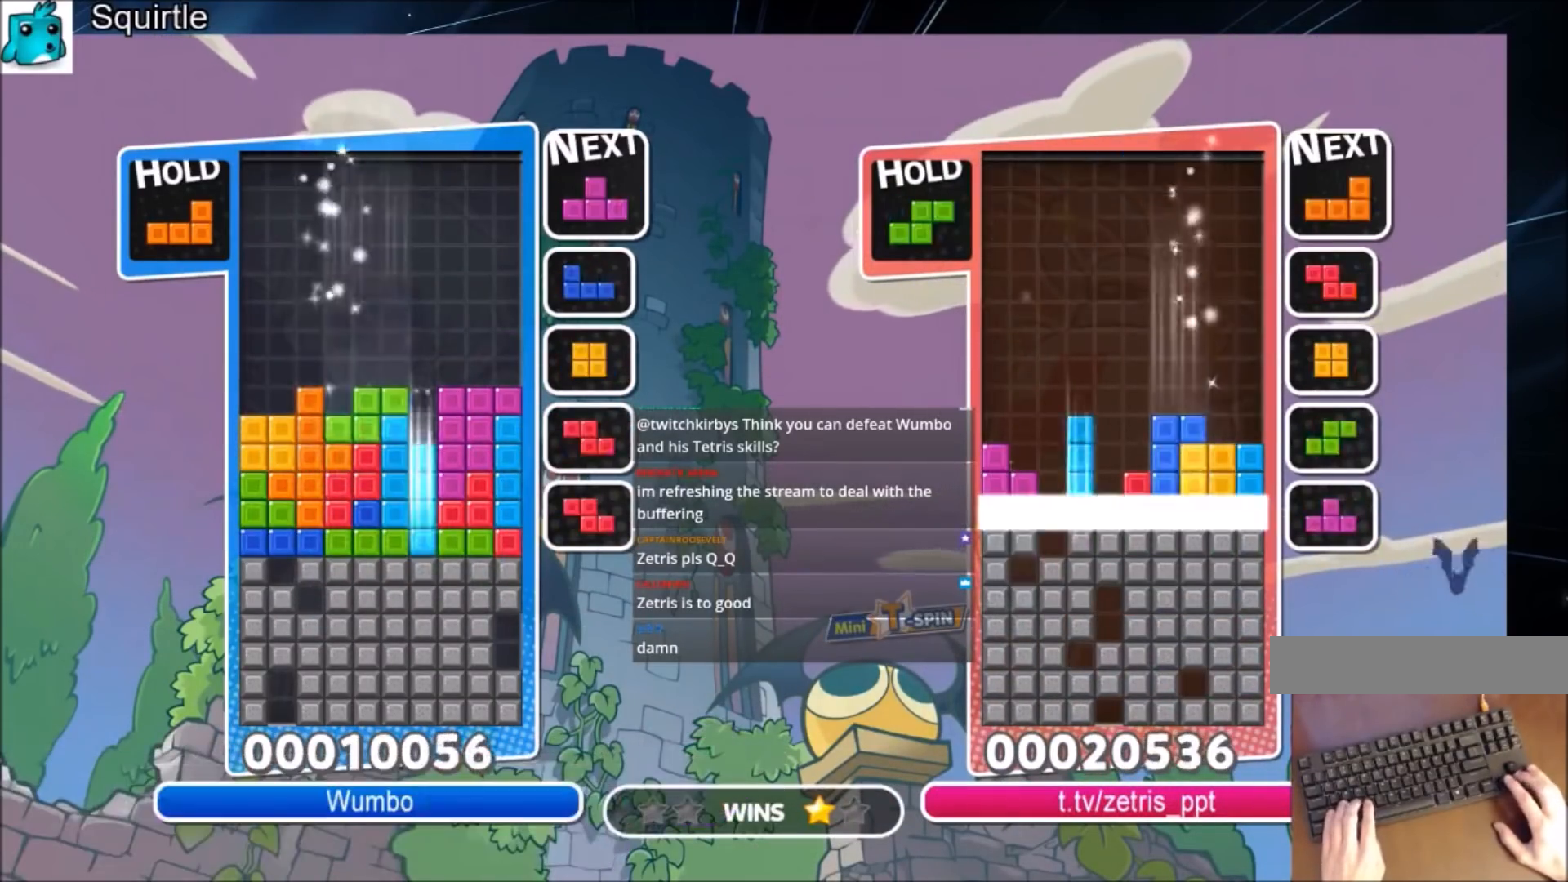
{"keys": ["left"], "events": [[167, "x", "up"], [267, "right", "up"], [401, "down", "up"], [501, "left", "down"]]}
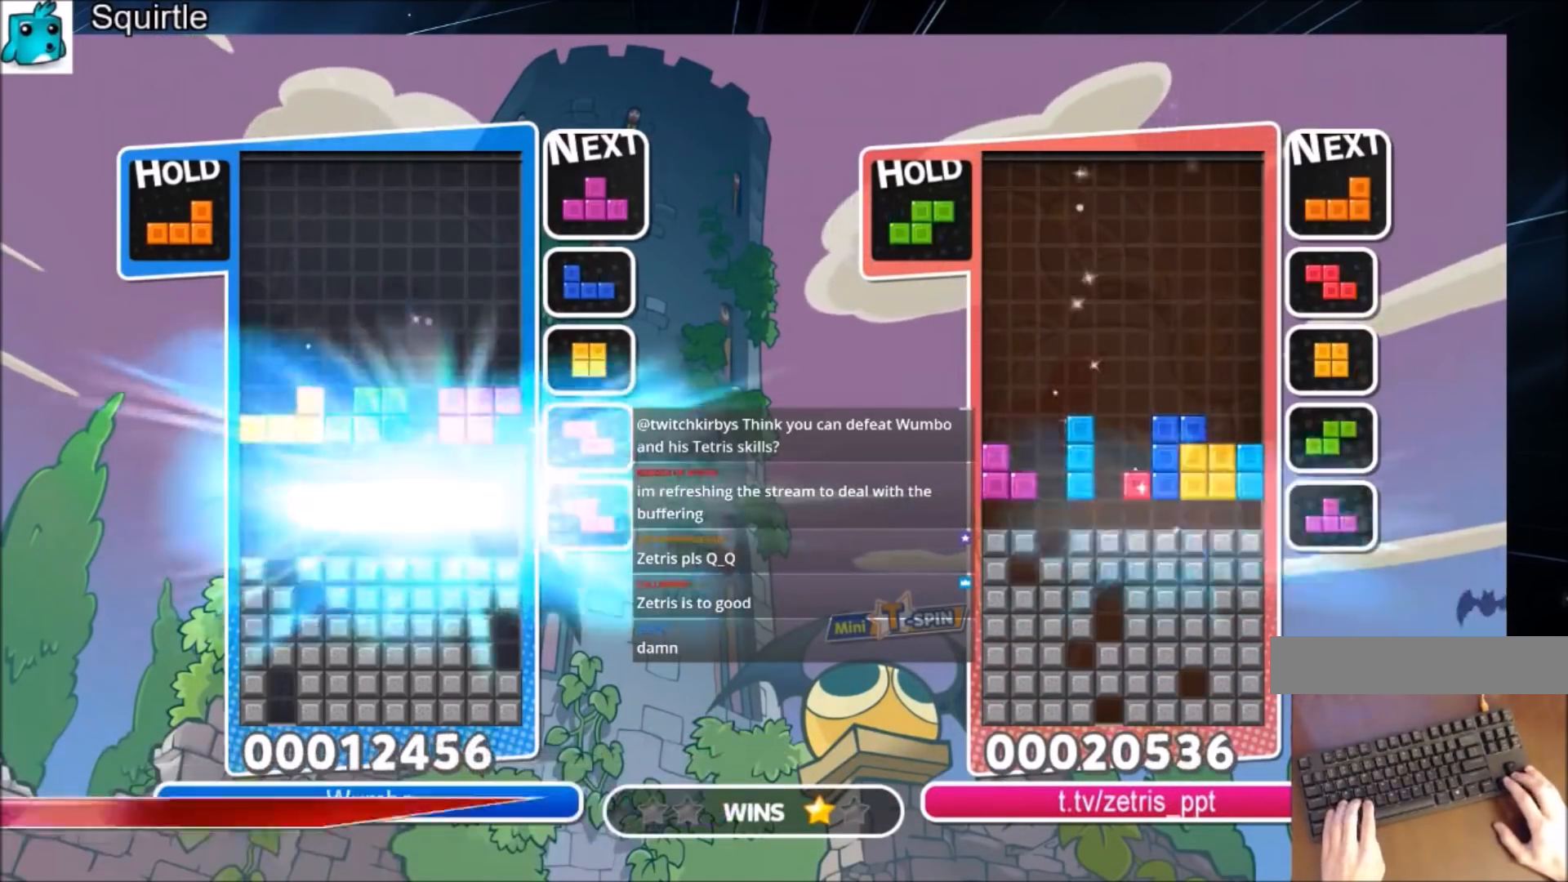
{"keys": ["c", "left"], "events": [[500, "c", "down"]]}
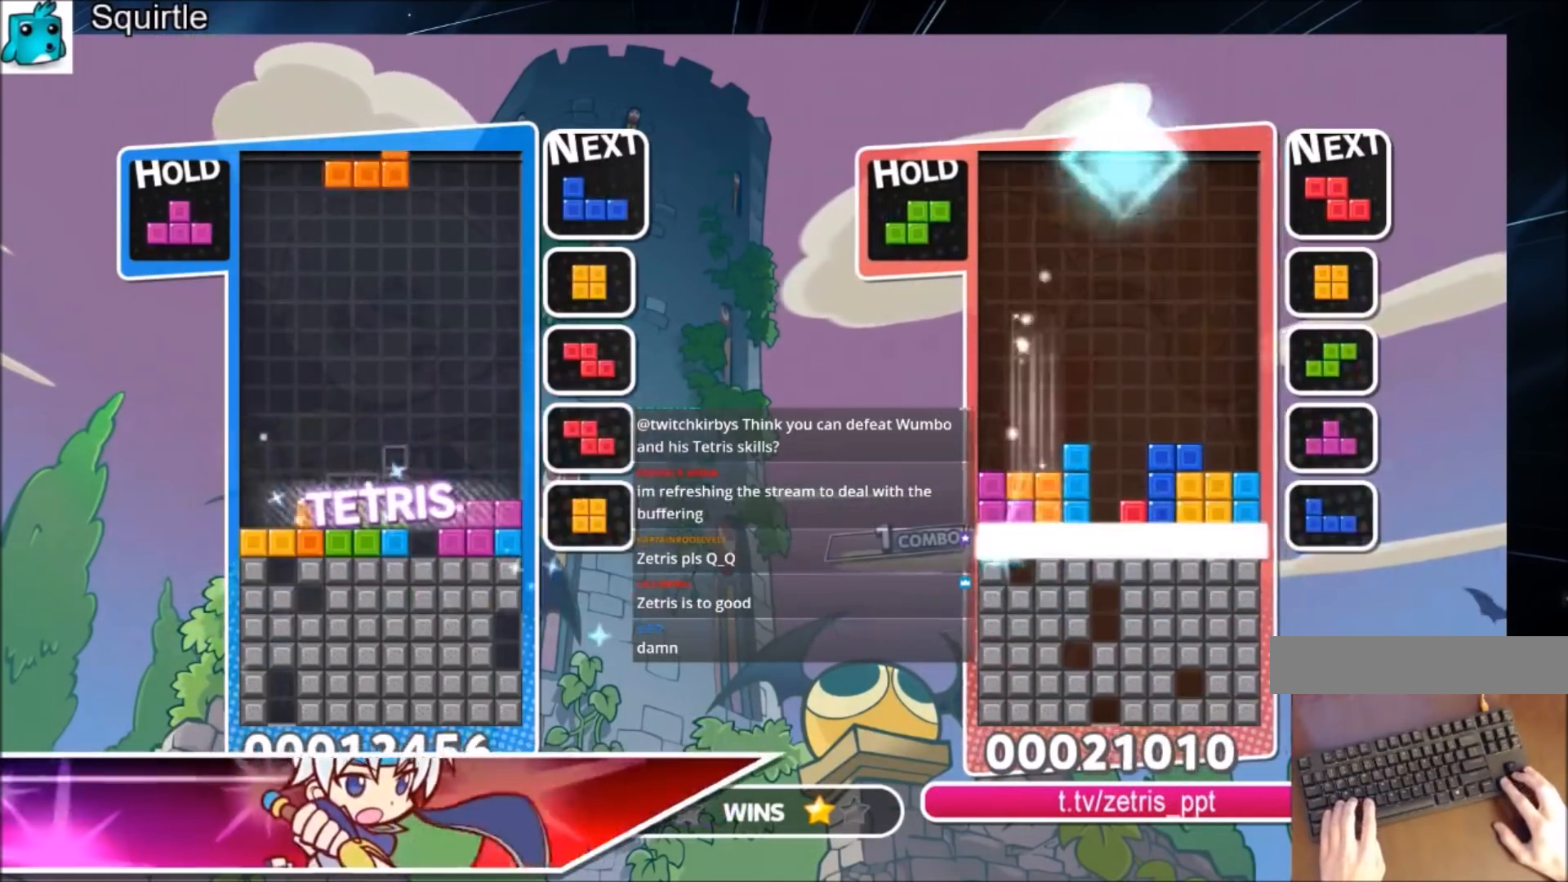
{"keys": ["left"], "events": [[100, "x", "down"], [200, "down", "down"], [234, "c", "up"], [234, "x", "up"], [334, "down", "up"], [367, "z", "down"], [434, "z", "up"]]}
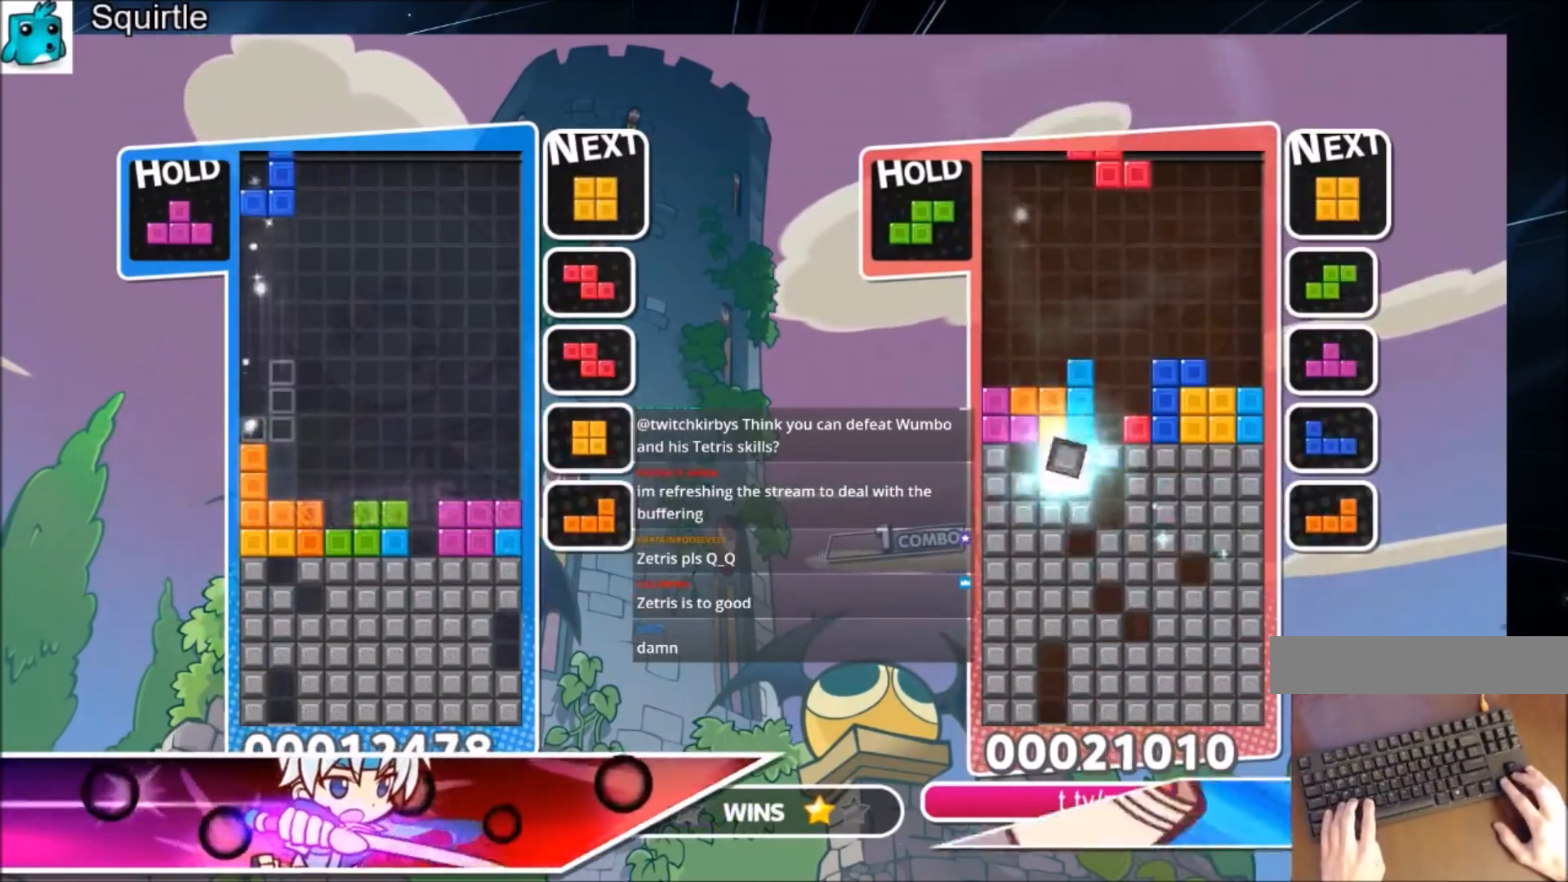
{"keys": ["down"], "events": [[33, "left", "up"], [33, "right", "down"], [33, "z", "down"], [100, "down", "down"], [167, "z", "up"], [200, "down", "up"], [434, "down", "down"], [500, "right", "up"]]}
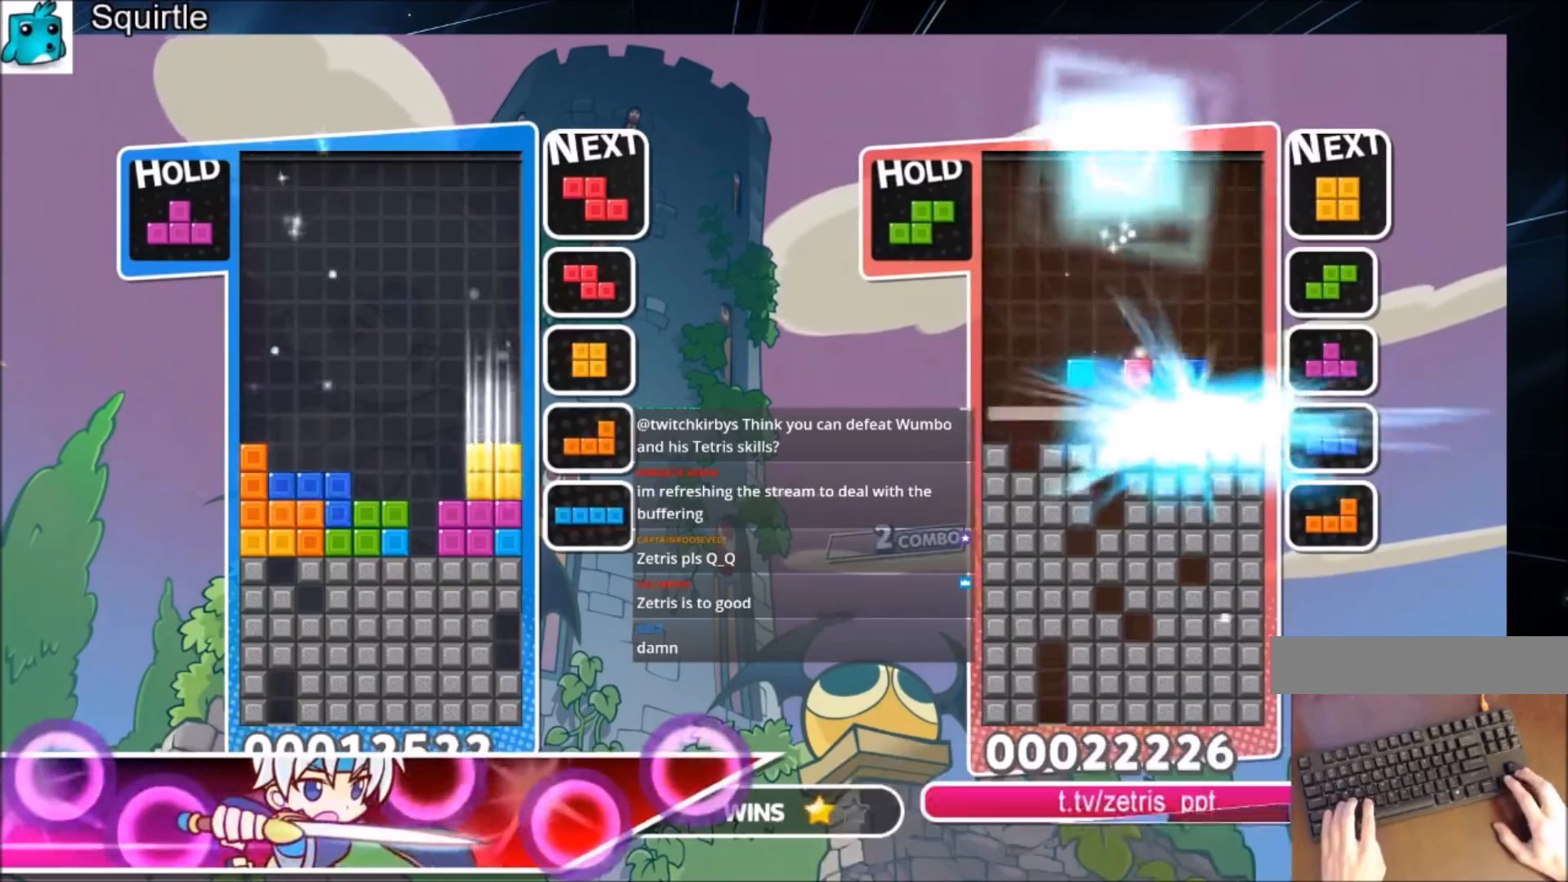
{"keys": ["down"], "events": [[34, "down", "up"], [100, "x", "down"], [134, "down", "down"], [167, "left", "down"], [234, "down", "up"], [234, "x", "up"], [501, "down", "down"], [501, "left", "up"]]}
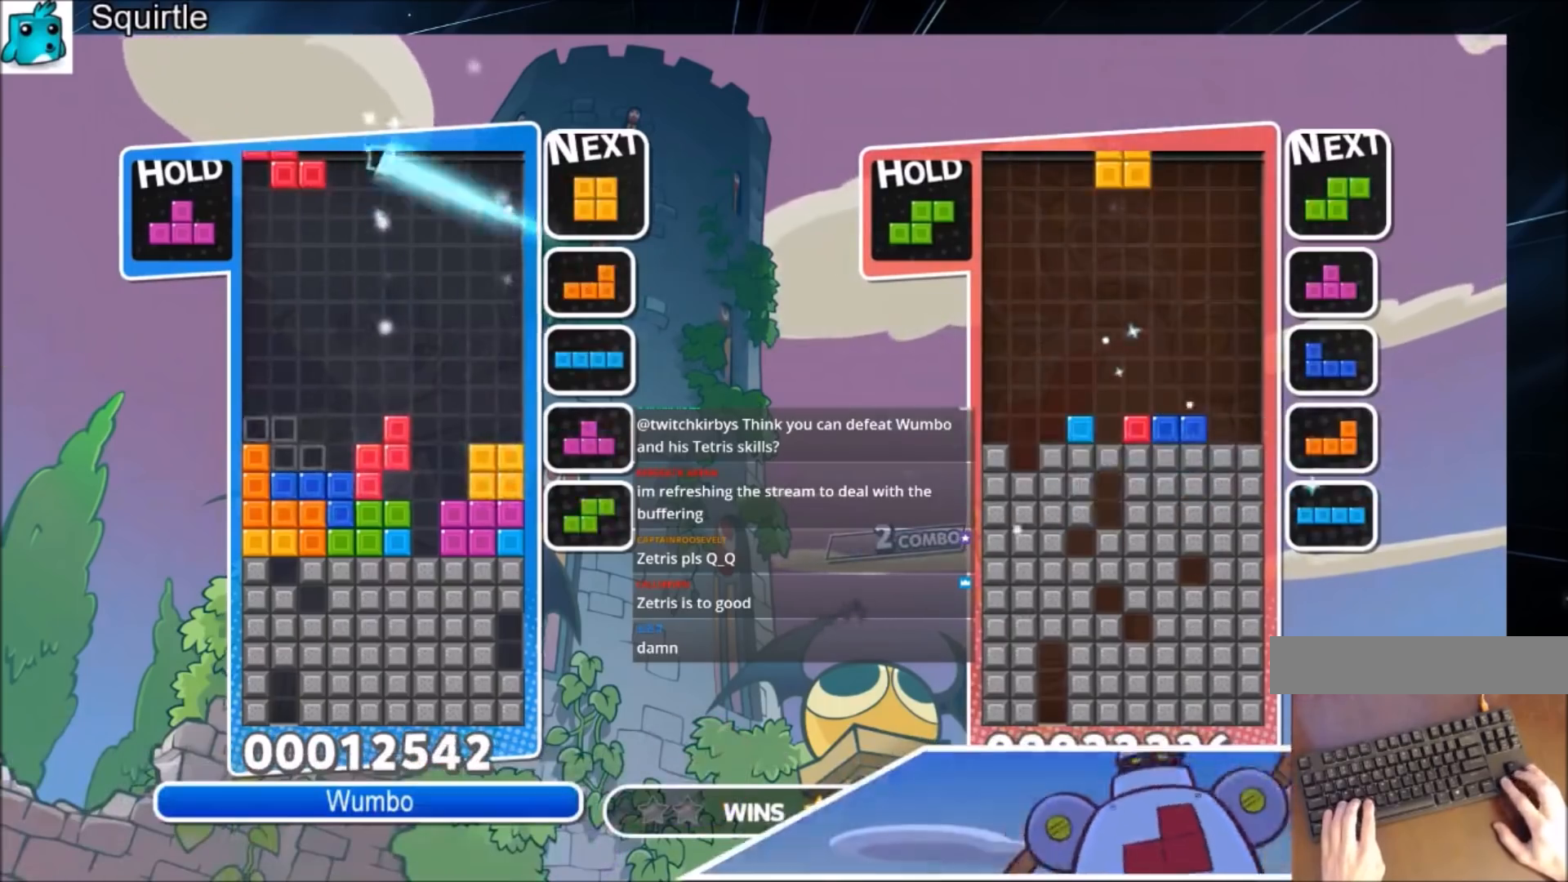
{"keys": ["right"], "events": [[100, "down", "up"], [300, "right", "down"]]}
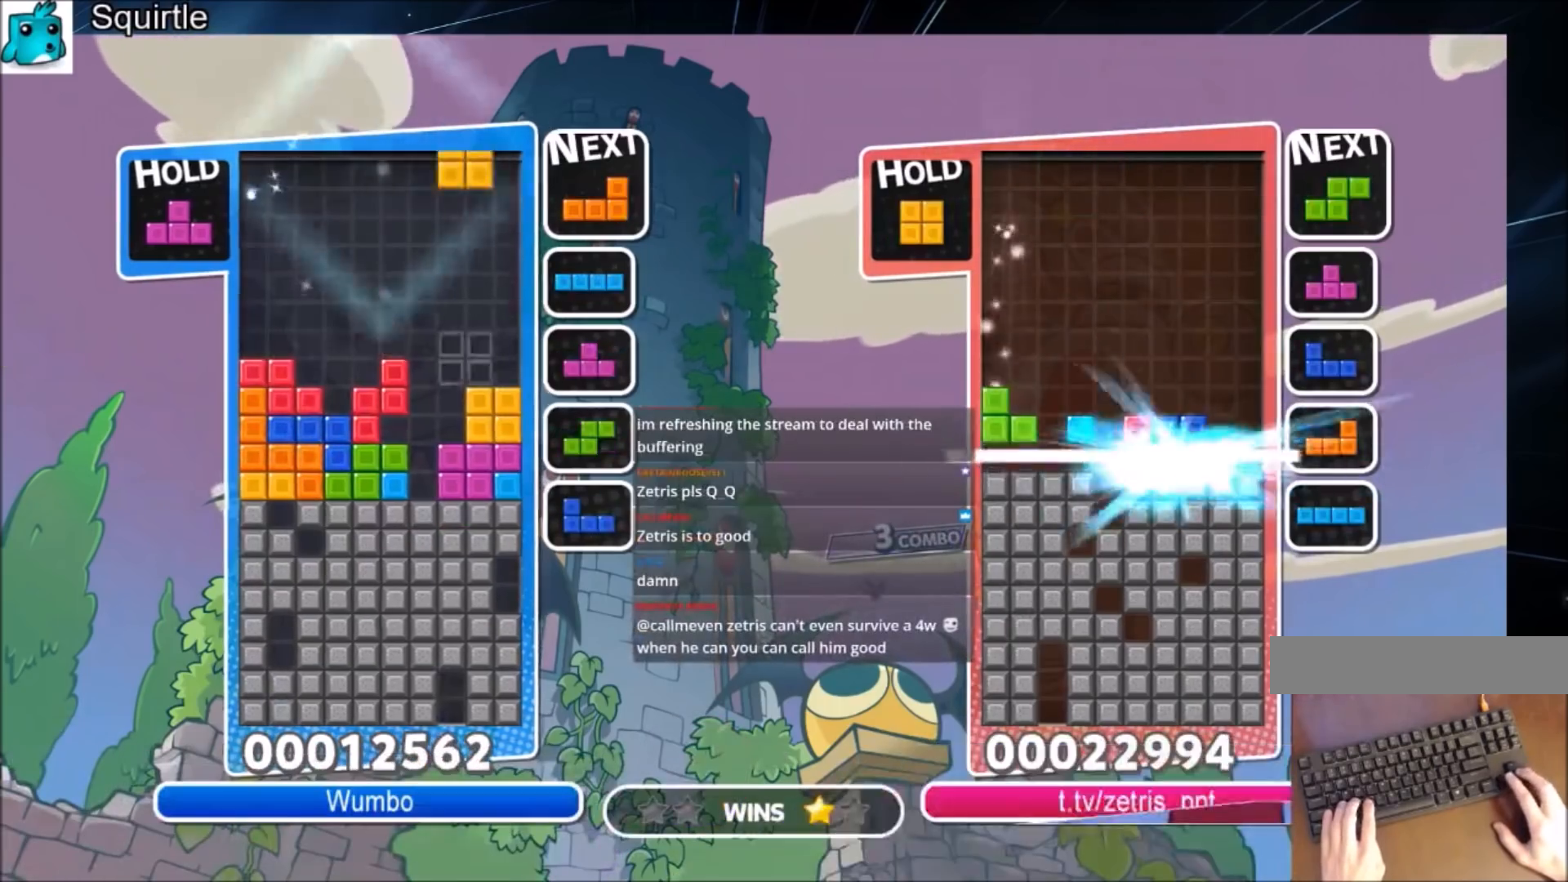
{"keys": ["up"], "events": [[67, "down", "down"], [167, "down", "up"], [267, "c", "down"], [267, "up", "down"], [367, "right", "up"], [367, "z", "down"], [401, "c", "up"], [501, "z", "up"]]}
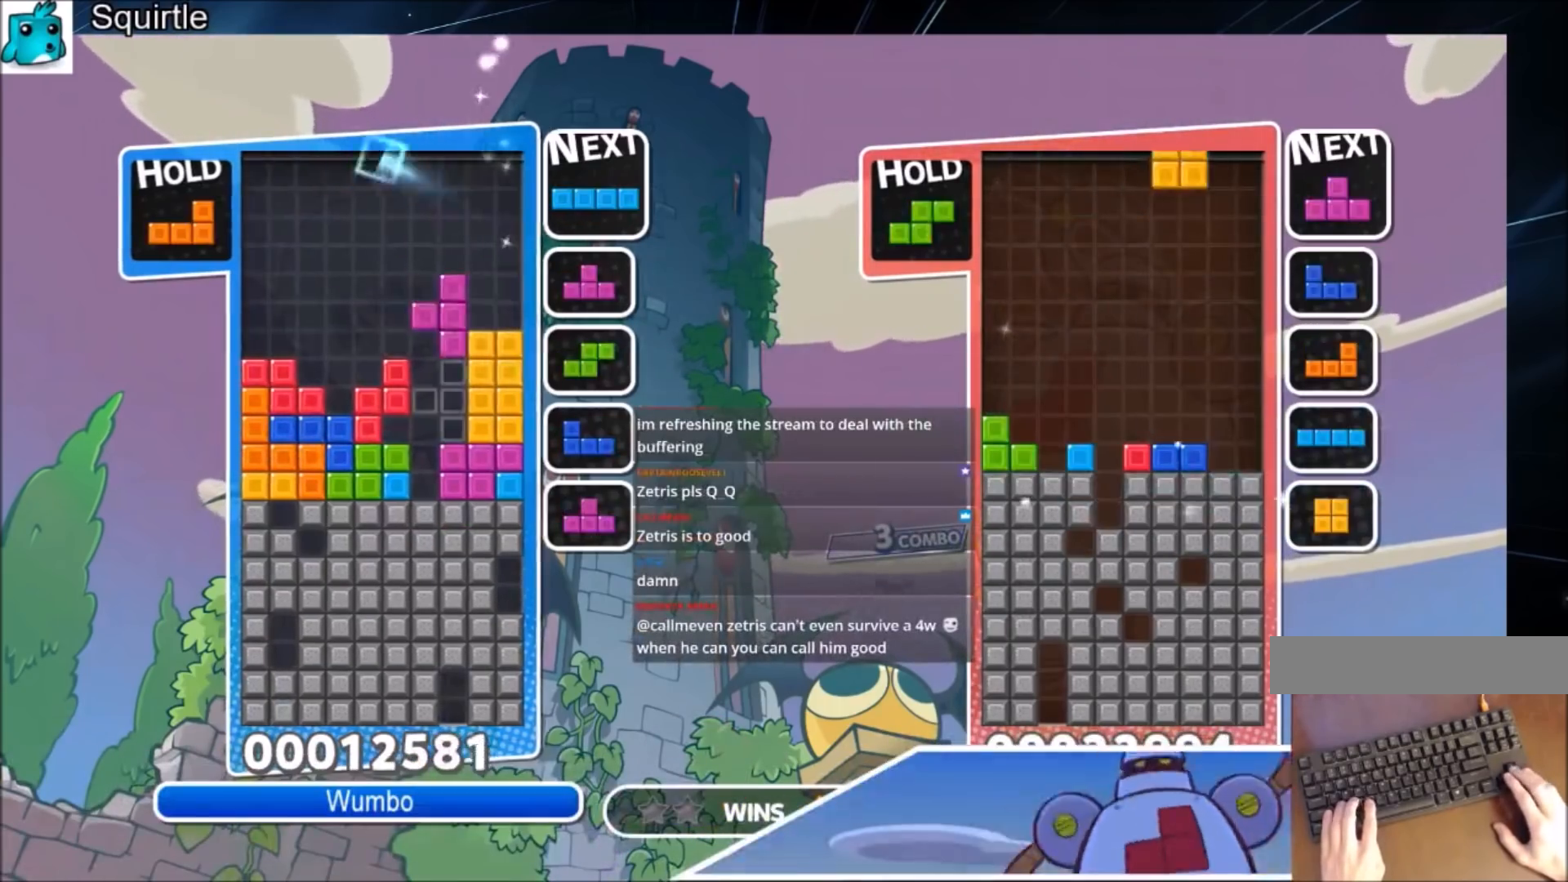
{"keys": ["down"], "events": [[167, "up", "up"], [233, "z", "down"], [267, "down", "down"], [367, "down", "up"], [400, "down", "down"], [400, "z", "up"]]}
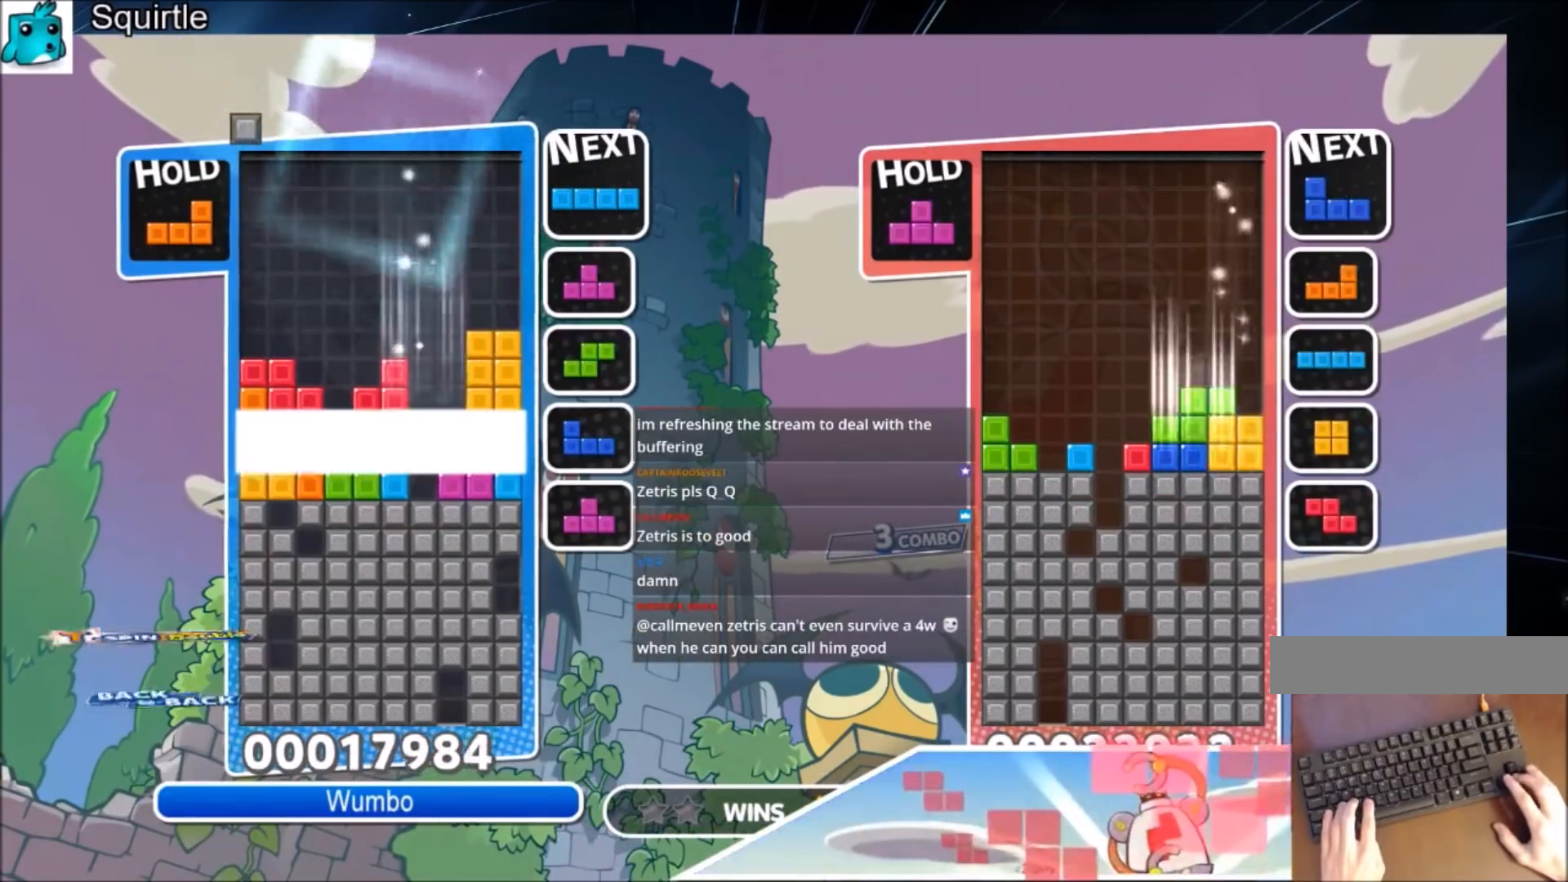
{"keys": [], "events": [[367, "down", "up"]]}
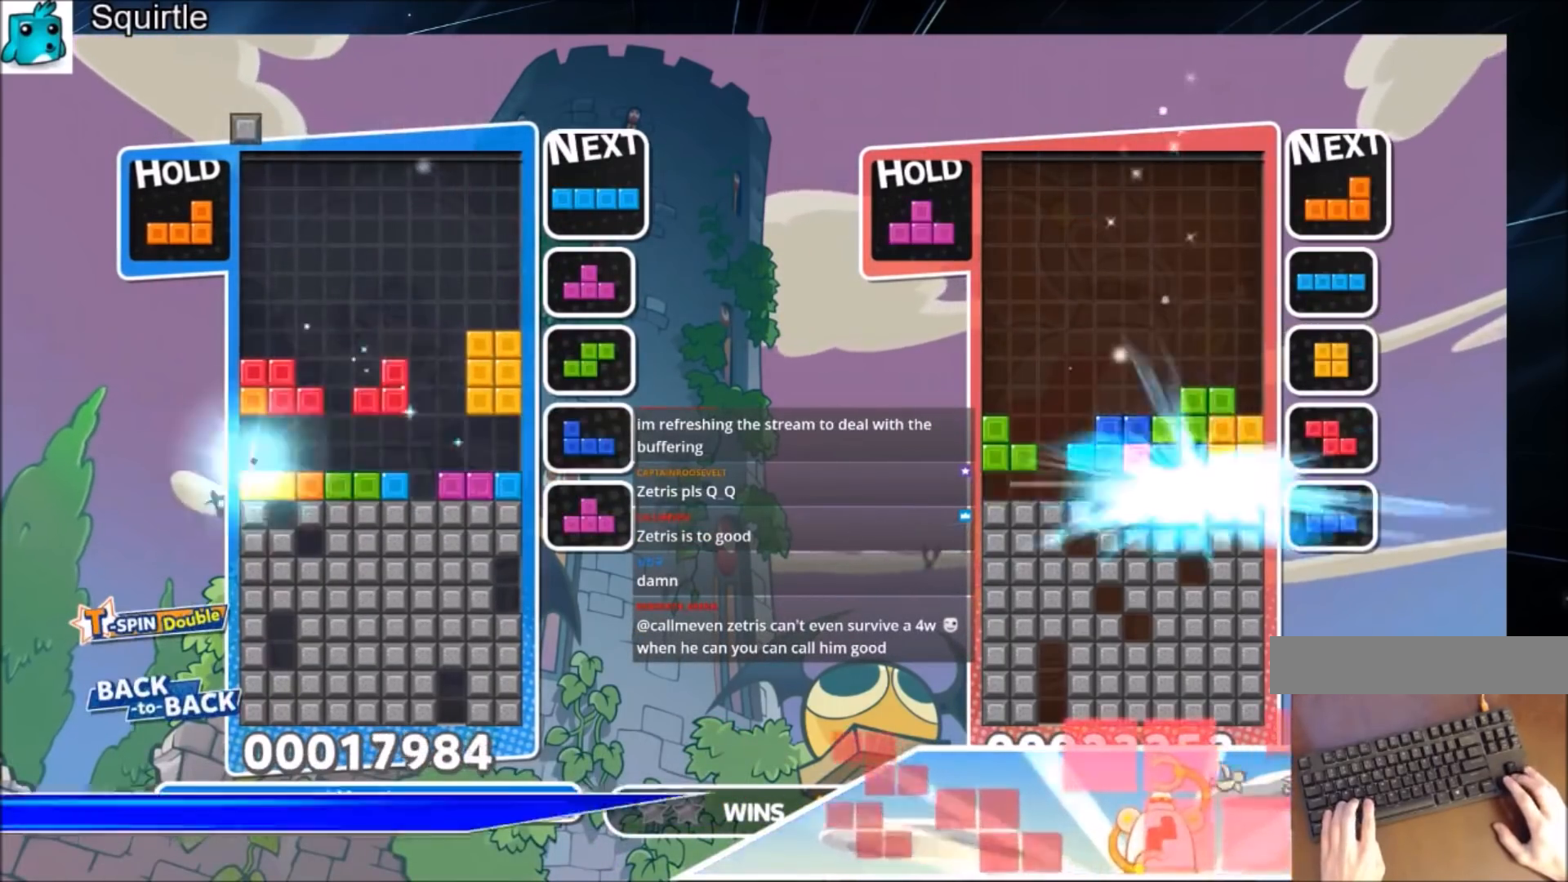
{"keys": ["down"], "events": [[233, "x", "down"], [267, "right", "down"], [333, "right", "up"], [400, "right", "down"], [400, "x", "up"], [467, "down", "down"], [500, "right", "up"]]}
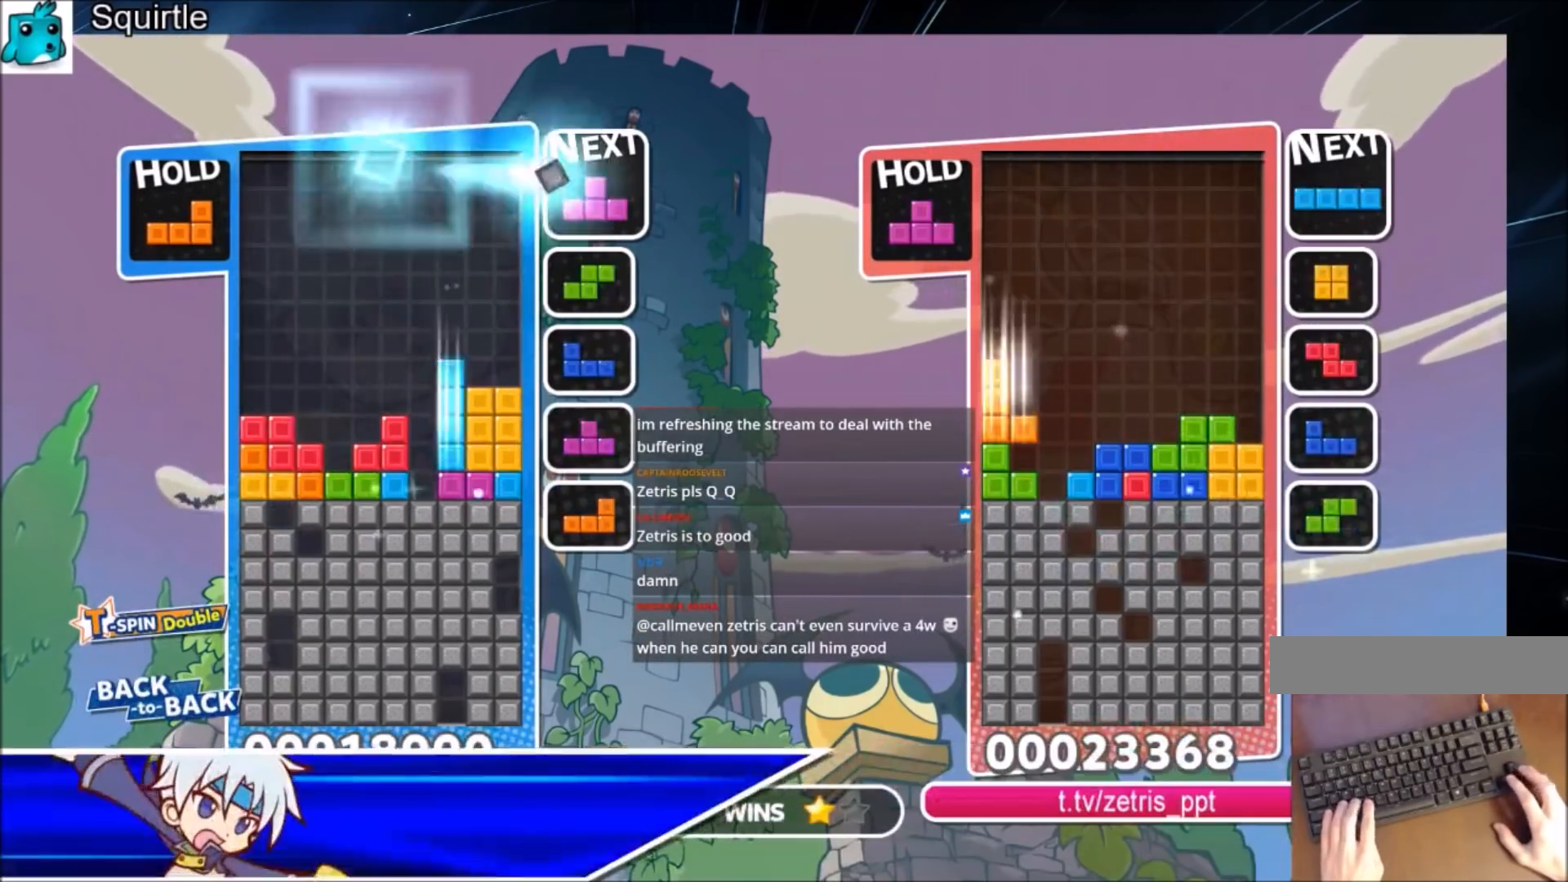
{"keys": ["left"], "events": [[67, "down", "up"], [100, "left", "down"], [100, "x", "down"], [200, "left", "up"], [200, "x", "up"], [234, "x", "down"], [301, "down", "down"], [334, "left", "down"], [367, "down", "up"], [367, "x", "up"]]}
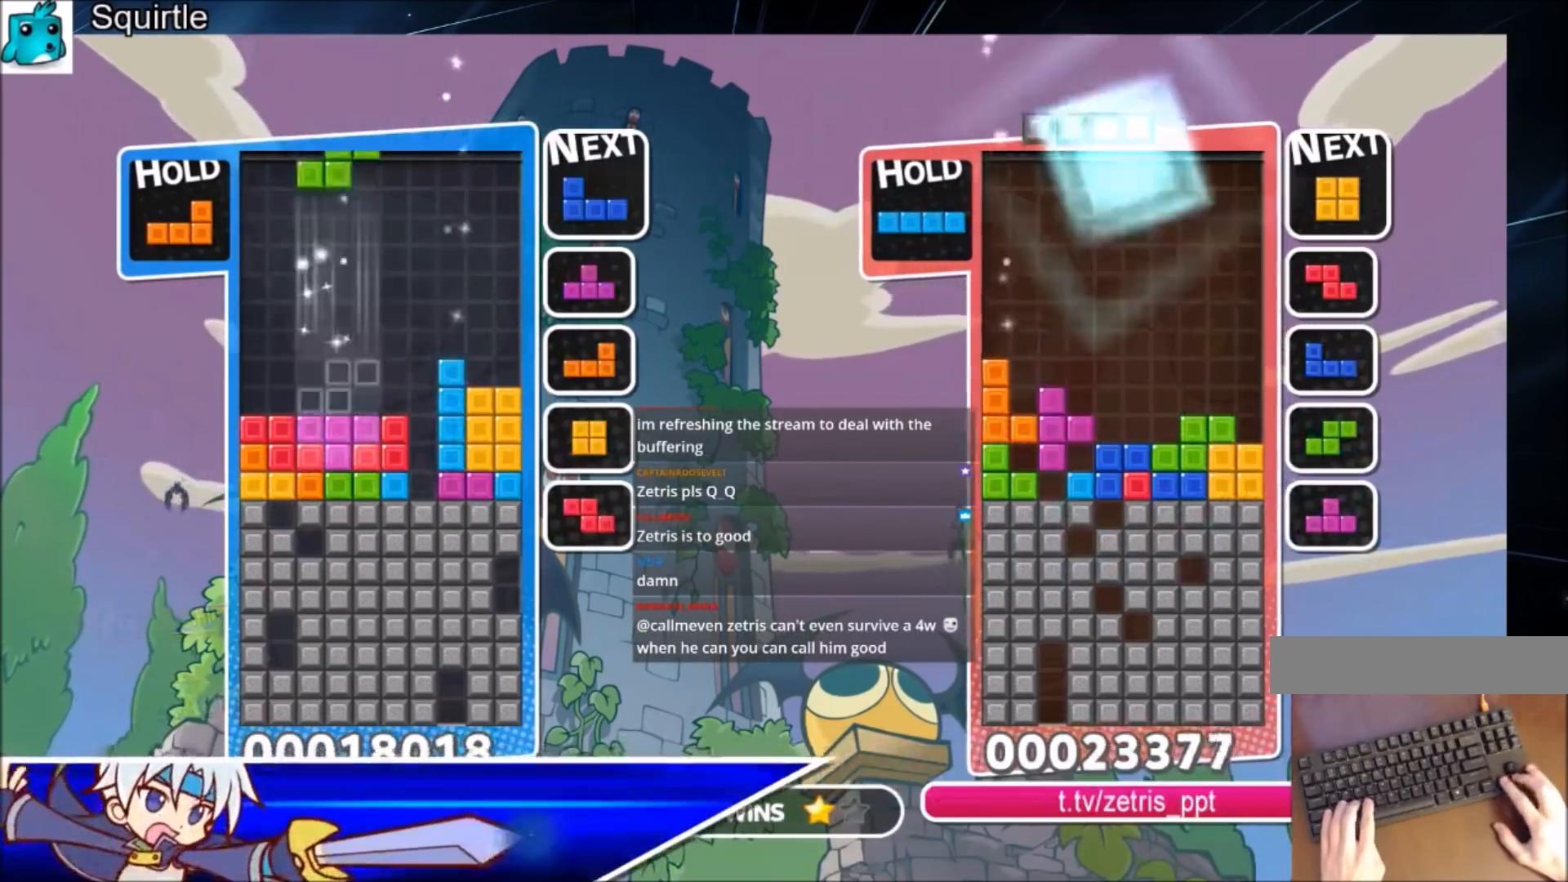
{"keys": [], "events": [[33, "c", "down"], [100, "x", "down"], [200, "down", "down"], [200, "left", "up"], [267, "c", "up"], [267, "down", "up"], [267, "x", "up"], [333, "right", "down"], [333, "z", "down"], [400, "down", "down"], [434, "right", "up"], [434, "z", "up"], [500, "down", "up"]]}
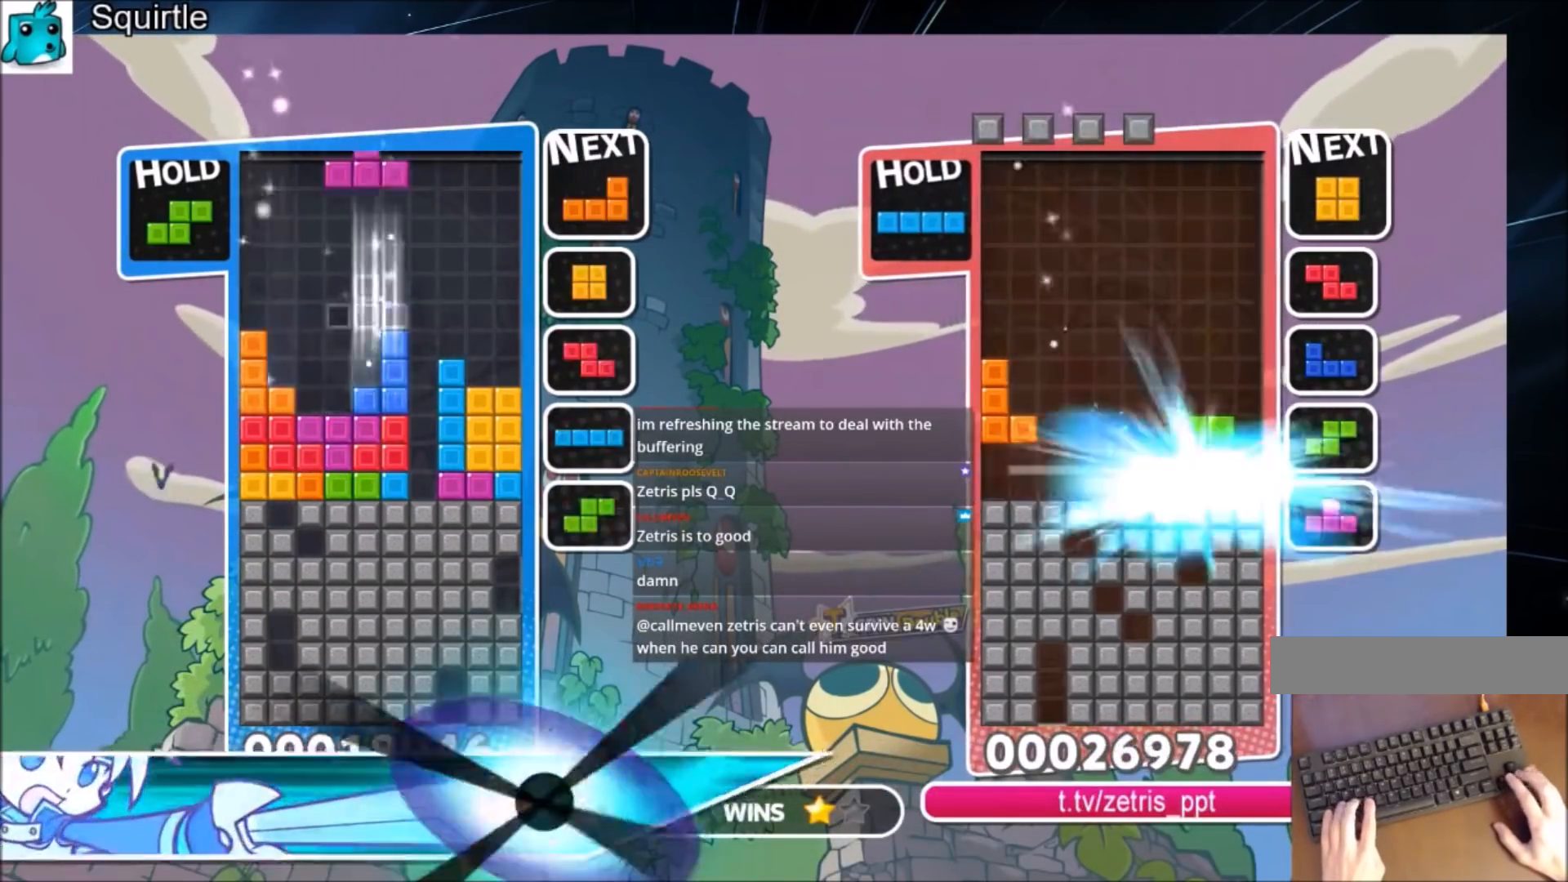
{"keys": ["x"], "events": [[134, "c", "down"], [167, "left", "down"], [234, "down", "down"], [267, "c", "up"], [367, "down", "up"], [501, "left", "up"], [501, "x", "down"]]}
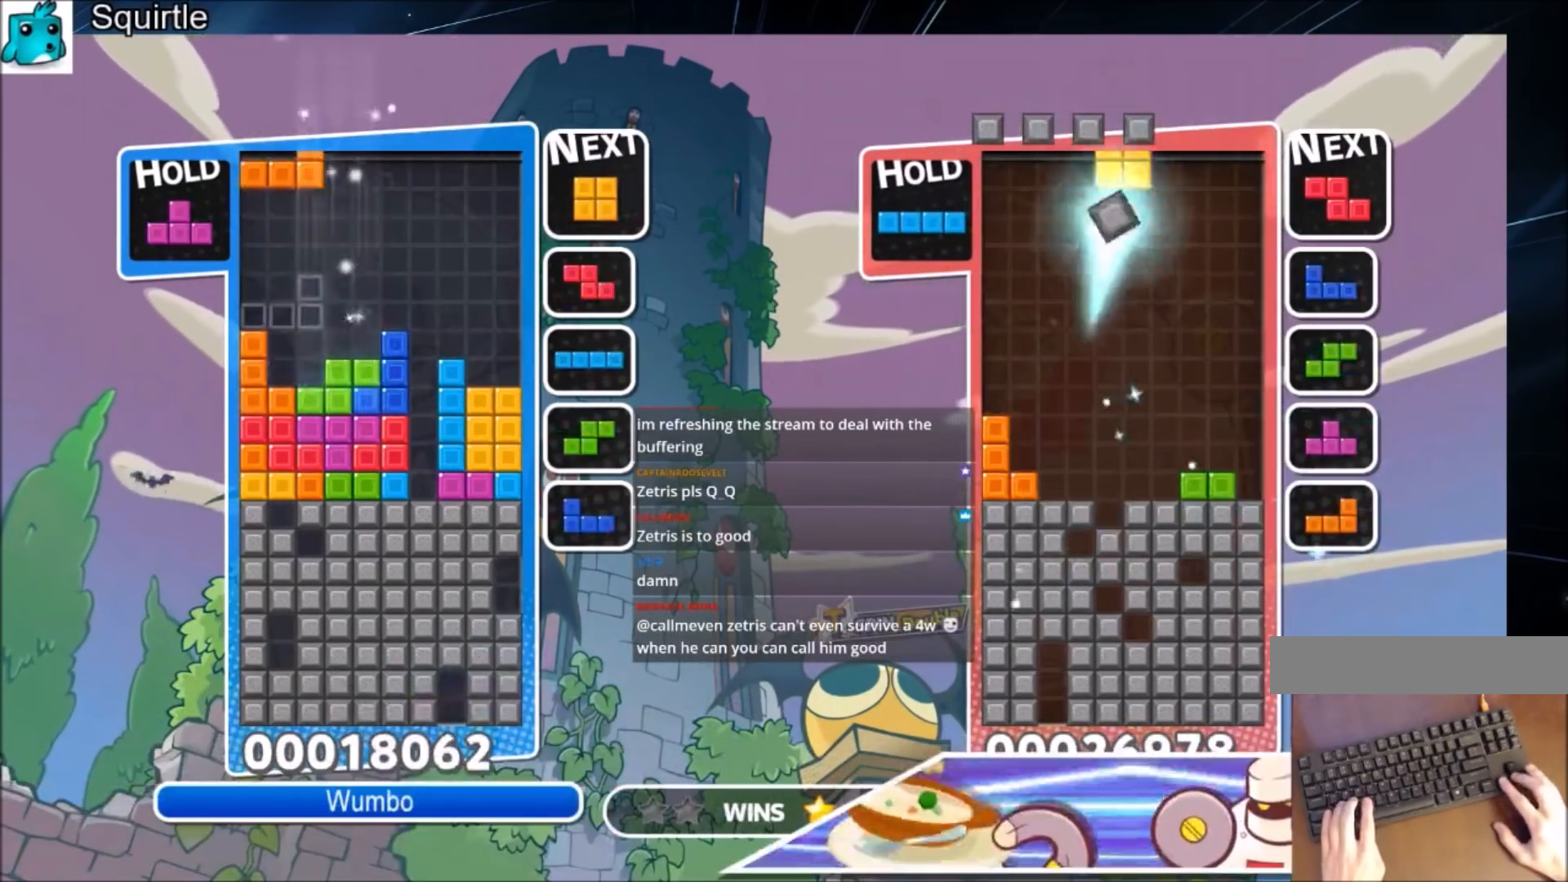
{"keys": ["down", "left"], "events": [[67, "down", "down"], [133, "down", "up"], [133, "x", "up"], [233, "left", "down"], [333, "left", "up"], [367, "left", "down"], [434, "down", "down"]]}
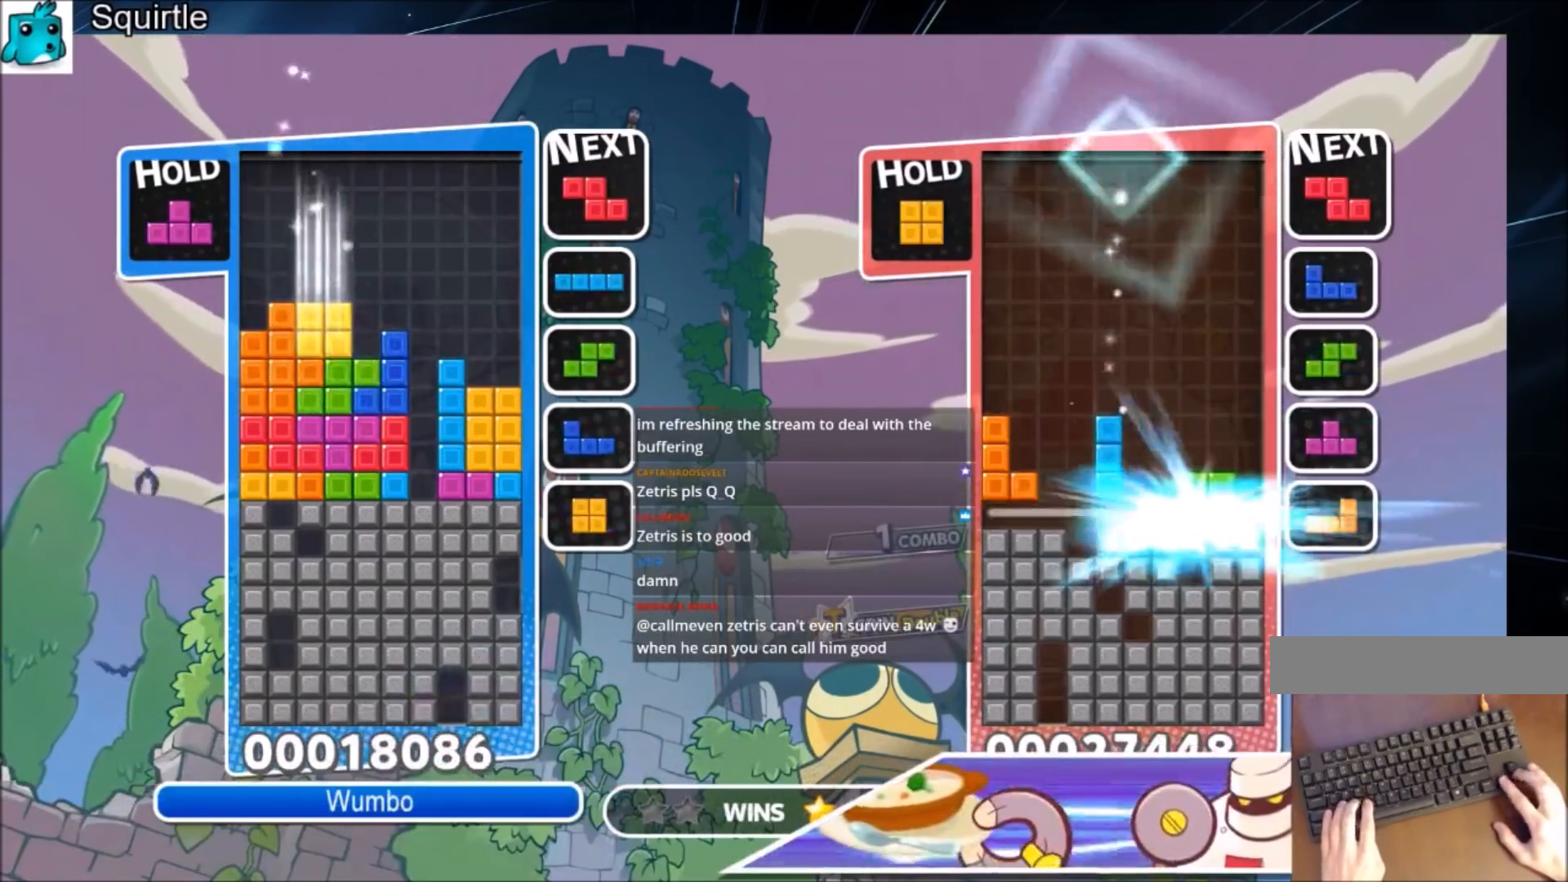
{"keys": ["down", "right", "x"], "events": [[67, "down", "up"], [167, "z", "down"], [267, "down", "down"], [267, "left", "up"], [301, "down", "up"], [301, "z", "up"], [401, "down", "down"], [401, "right", "down"], [401, "x", "down"]]}
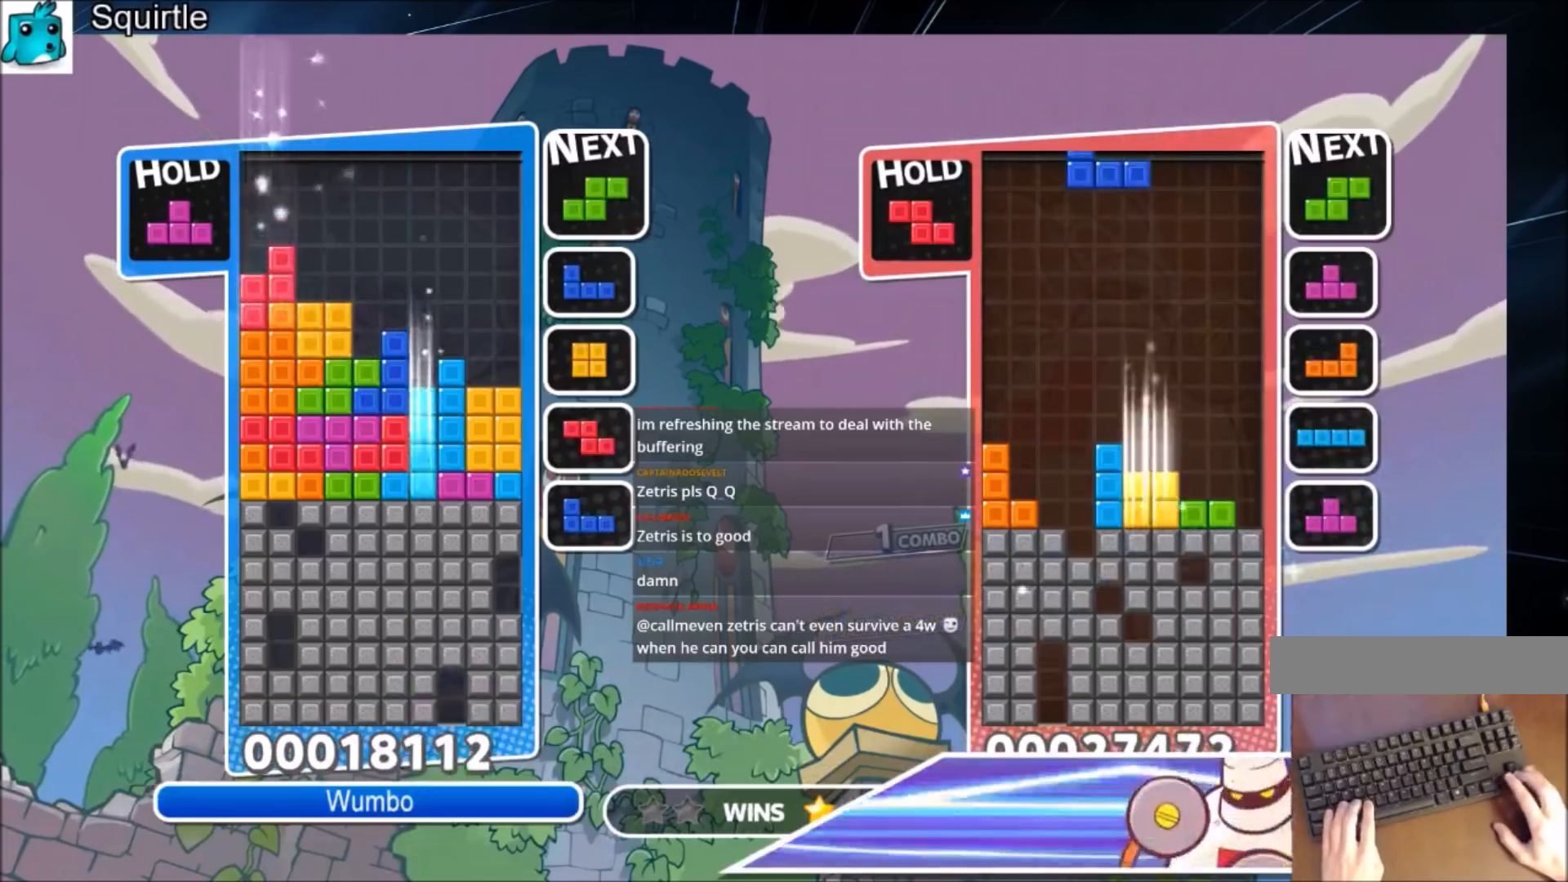
{"keys": ["down"], "events": [[100, "x", "up"], [167, "right", "up"]]}
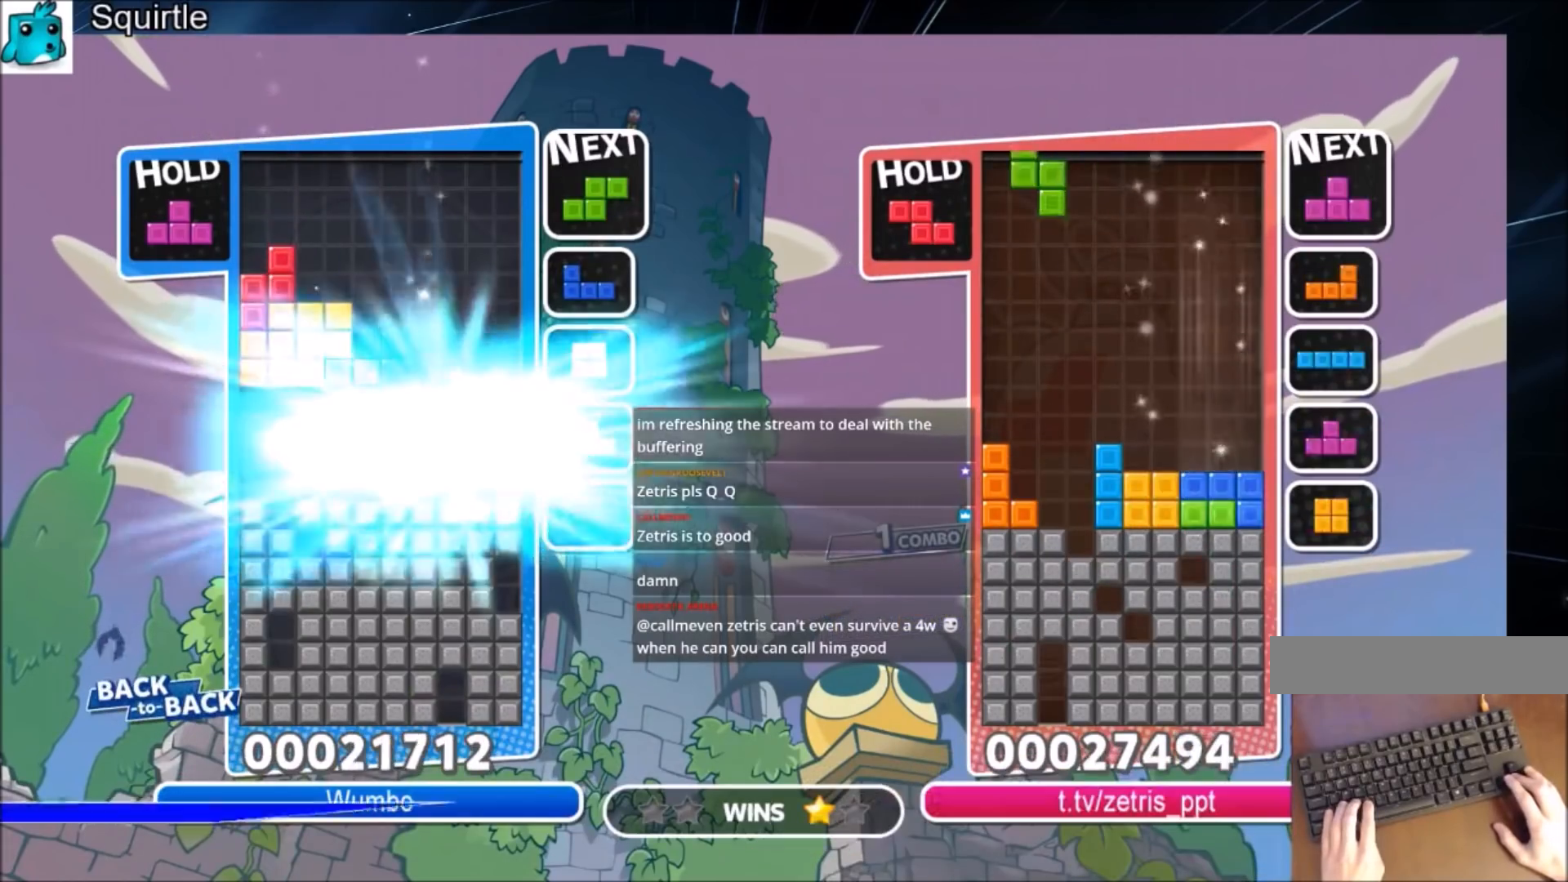
{"keys": [], "events": [[67, "down", "up"]]}
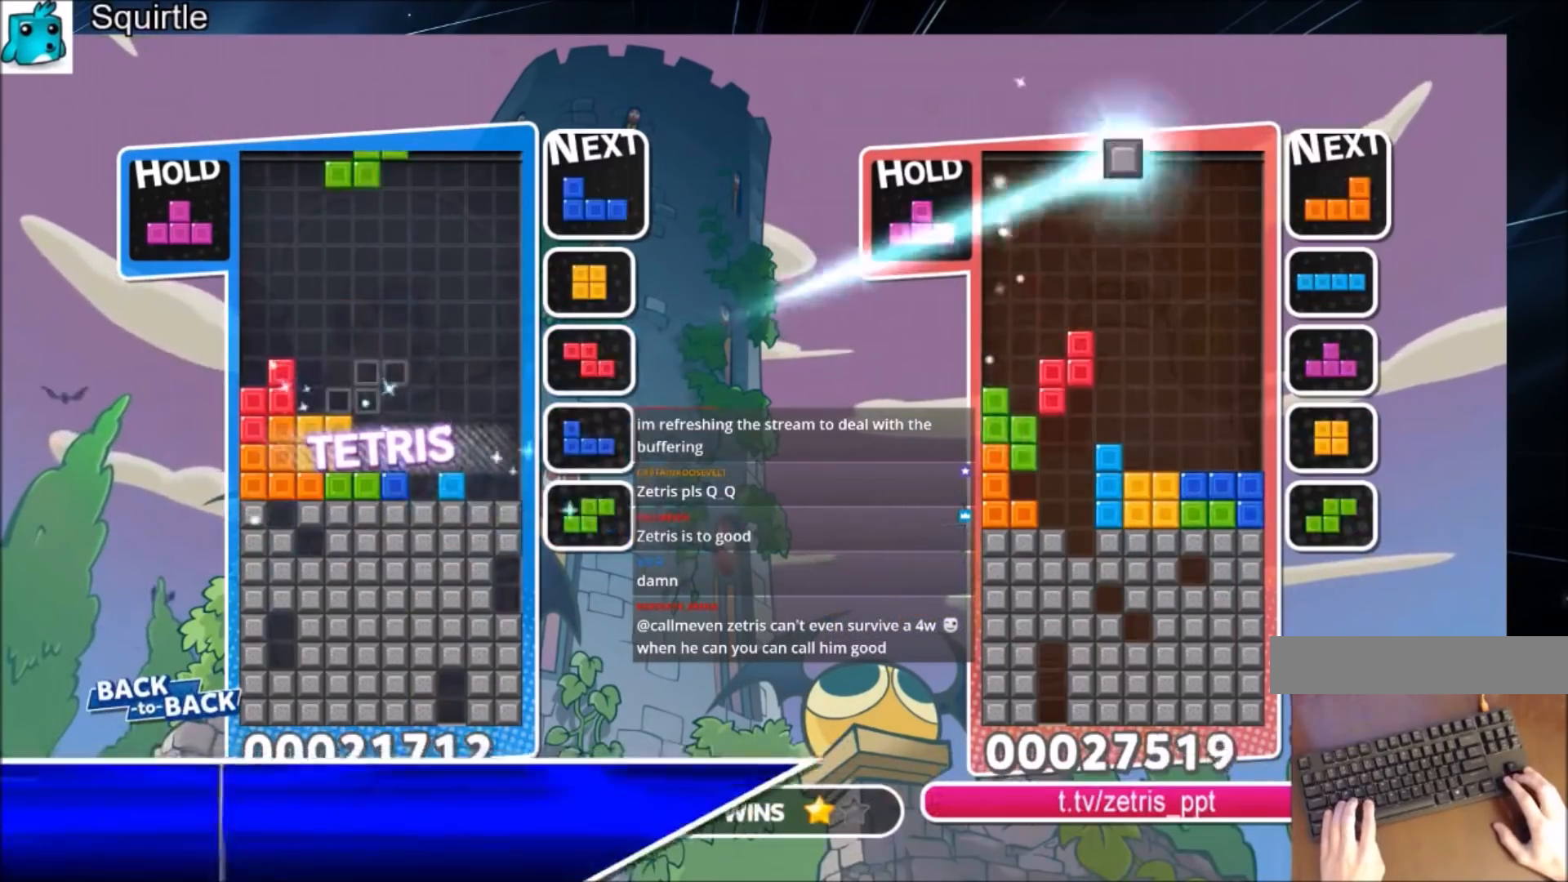
{"keys": ["right", "z"], "events": [[33, "c", "down"], [100, "x", "down"], [200, "down", "down"], [200, "right", "down"], [267, "c", "up"], [267, "x", "up"], [300, "down", "up"], [500, "z", "down"]]}
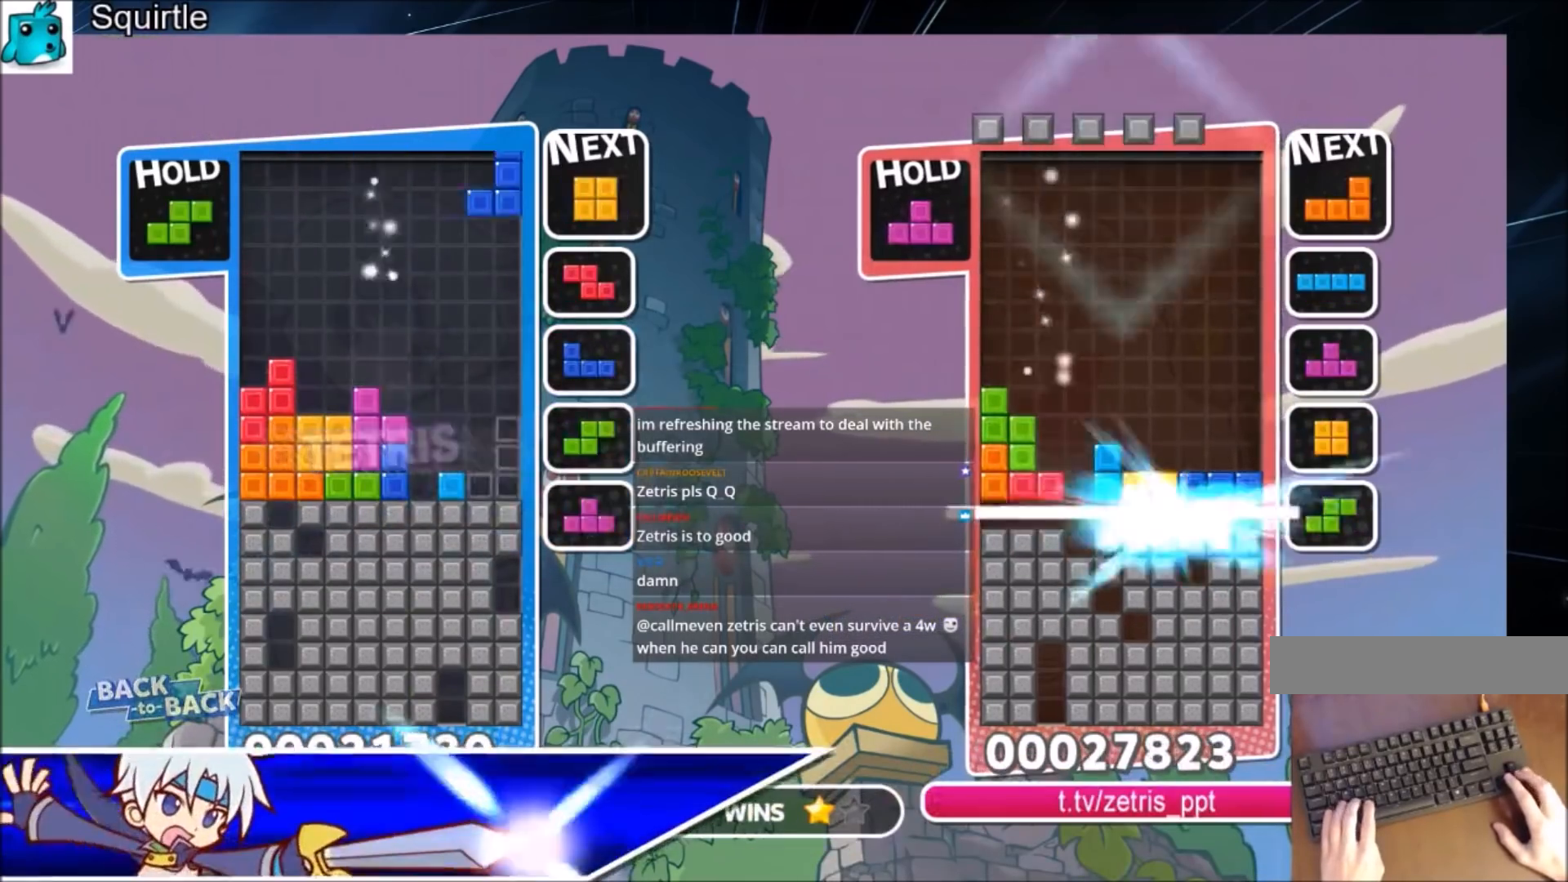
{"keys": ["down", "left"], "events": [[67, "down", "down"], [134, "z", "up"], [234, "down", "up"], [401, "left", "down"], [401, "right", "up"], [467, "down", "down"]]}
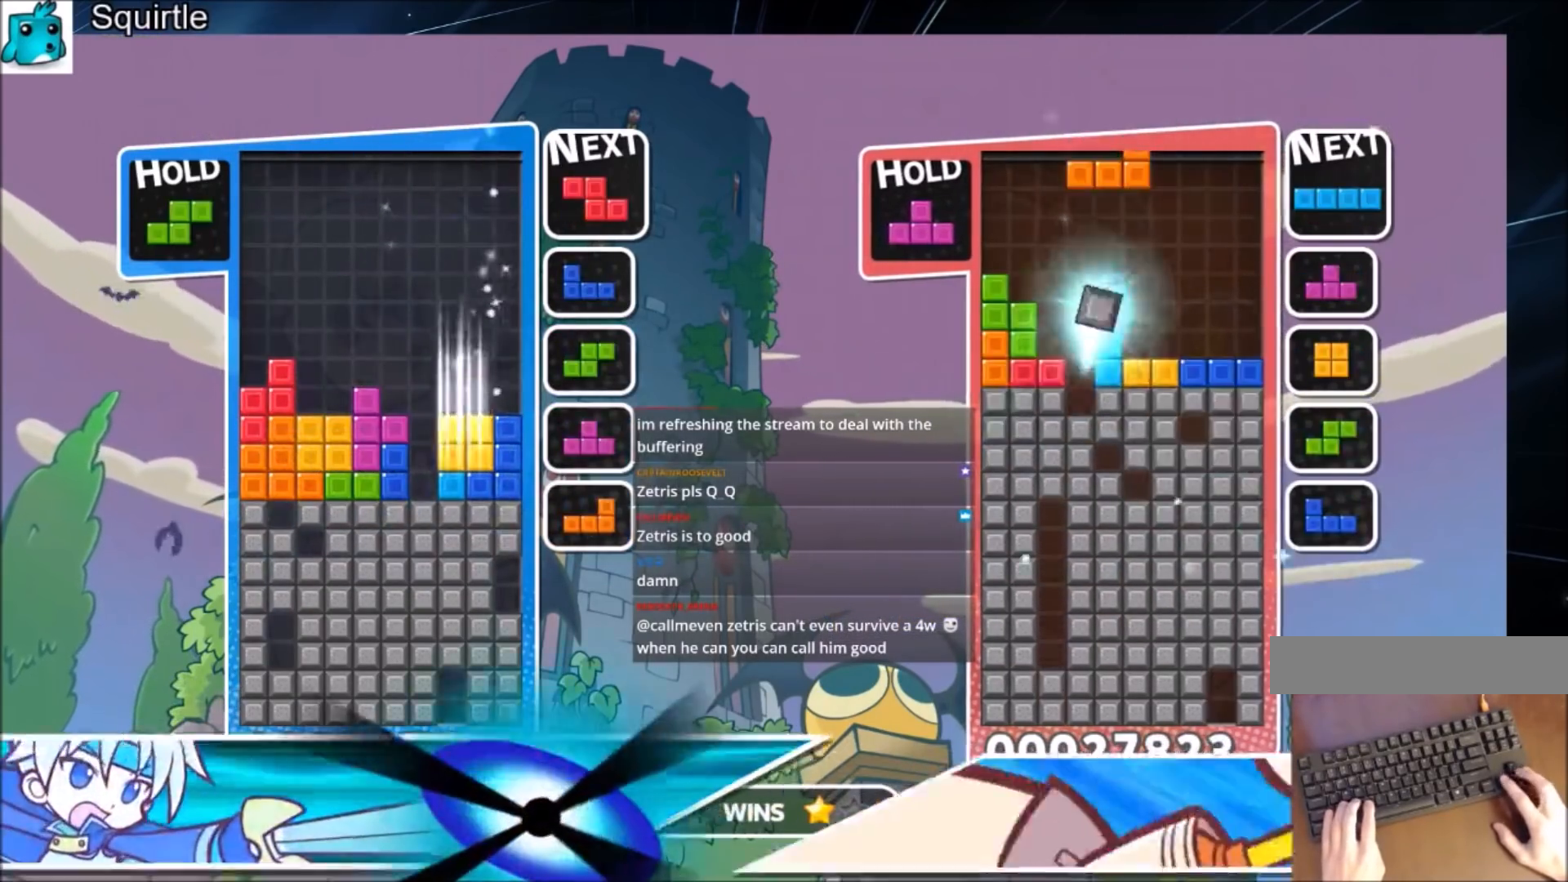
{"keys": [], "events": [[66, "down", "up"], [66, "left", "up"], [200, "c", "down"], [300, "c", "up"], [300, "left", "down"], [367, "down", "down"], [367, "left", "up"], [467, "down", "up"]]}
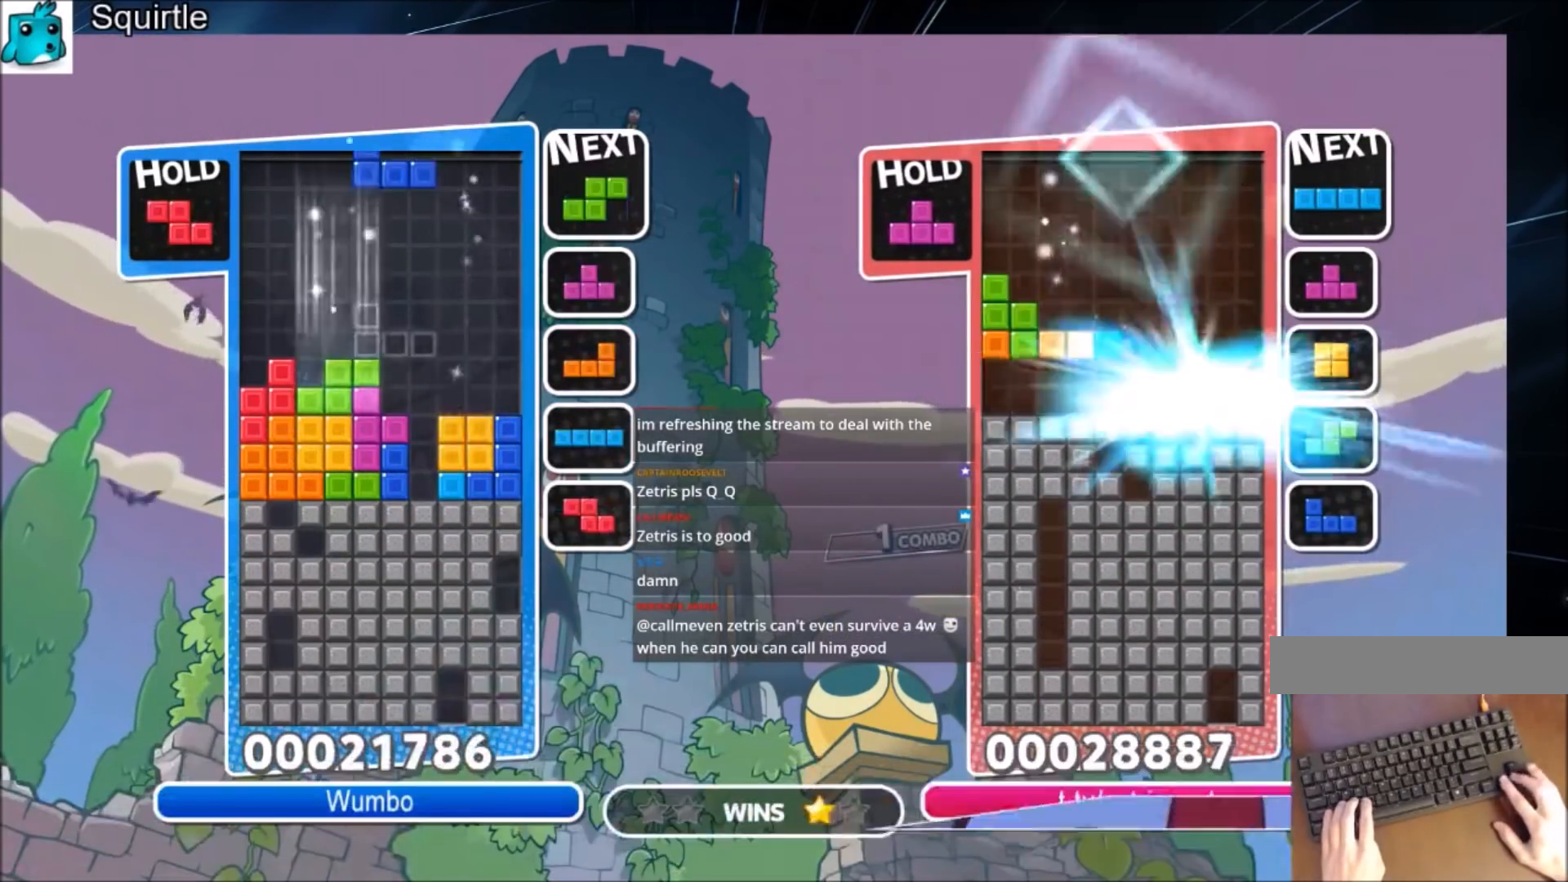
{"keys": ["down", "right"], "events": [[34, "right", "down"], [134, "c", "down"], [301, "c", "up"], [434, "down", "down"]]}
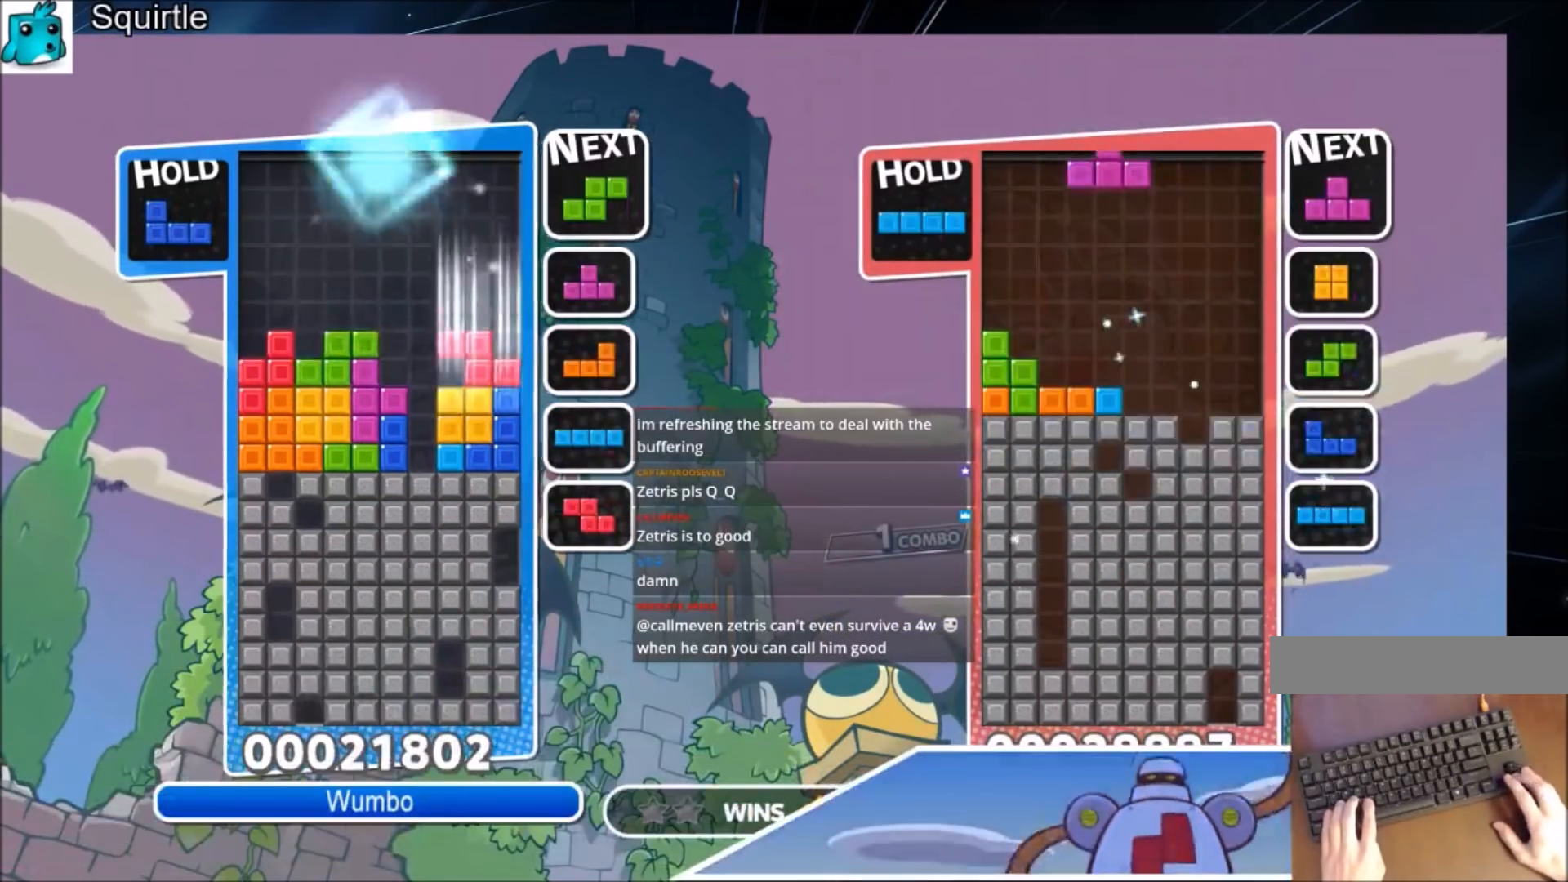
{"keys": ["right"], "events": [[33, "down", "up"], [133, "c", "down"], [167, "x", "down"], [267, "c", "up"], [267, "x", "up"], [367, "down", "down"], [367, "x", "down"], [467, "down", "up"], [467, "x", "up"]]}
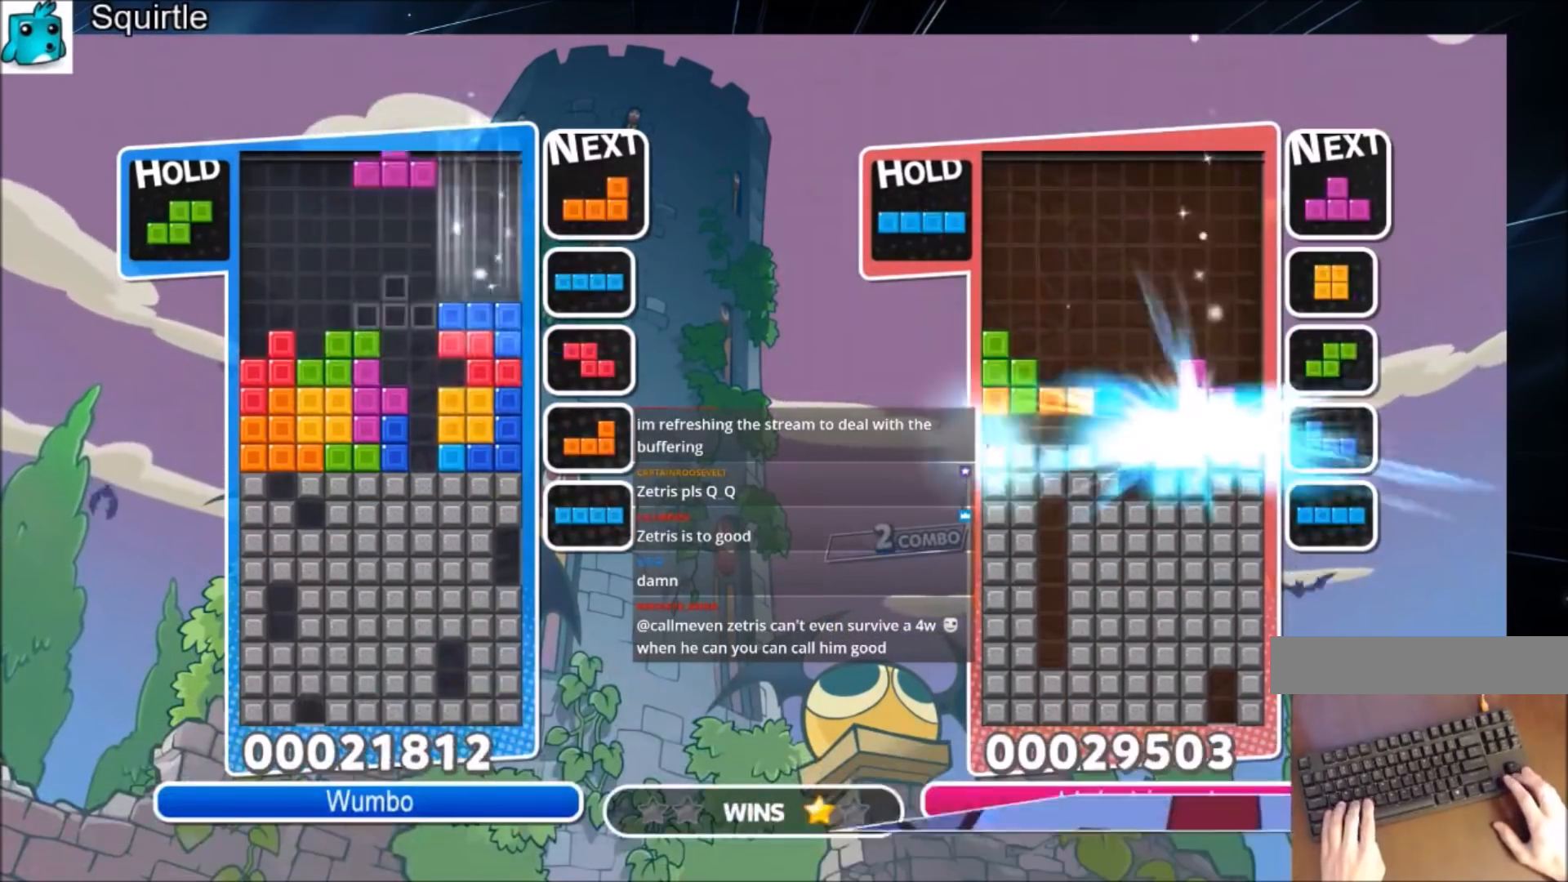
{"keys": ["x"], "events": [[67, "right", "up"], [67, "up", "down"], [67, "x", "down"], [134, "x", "up"], [301, "left", "down"], [367, "left", "up"], [467, "up", "up"], [467, "x", "down"]]}
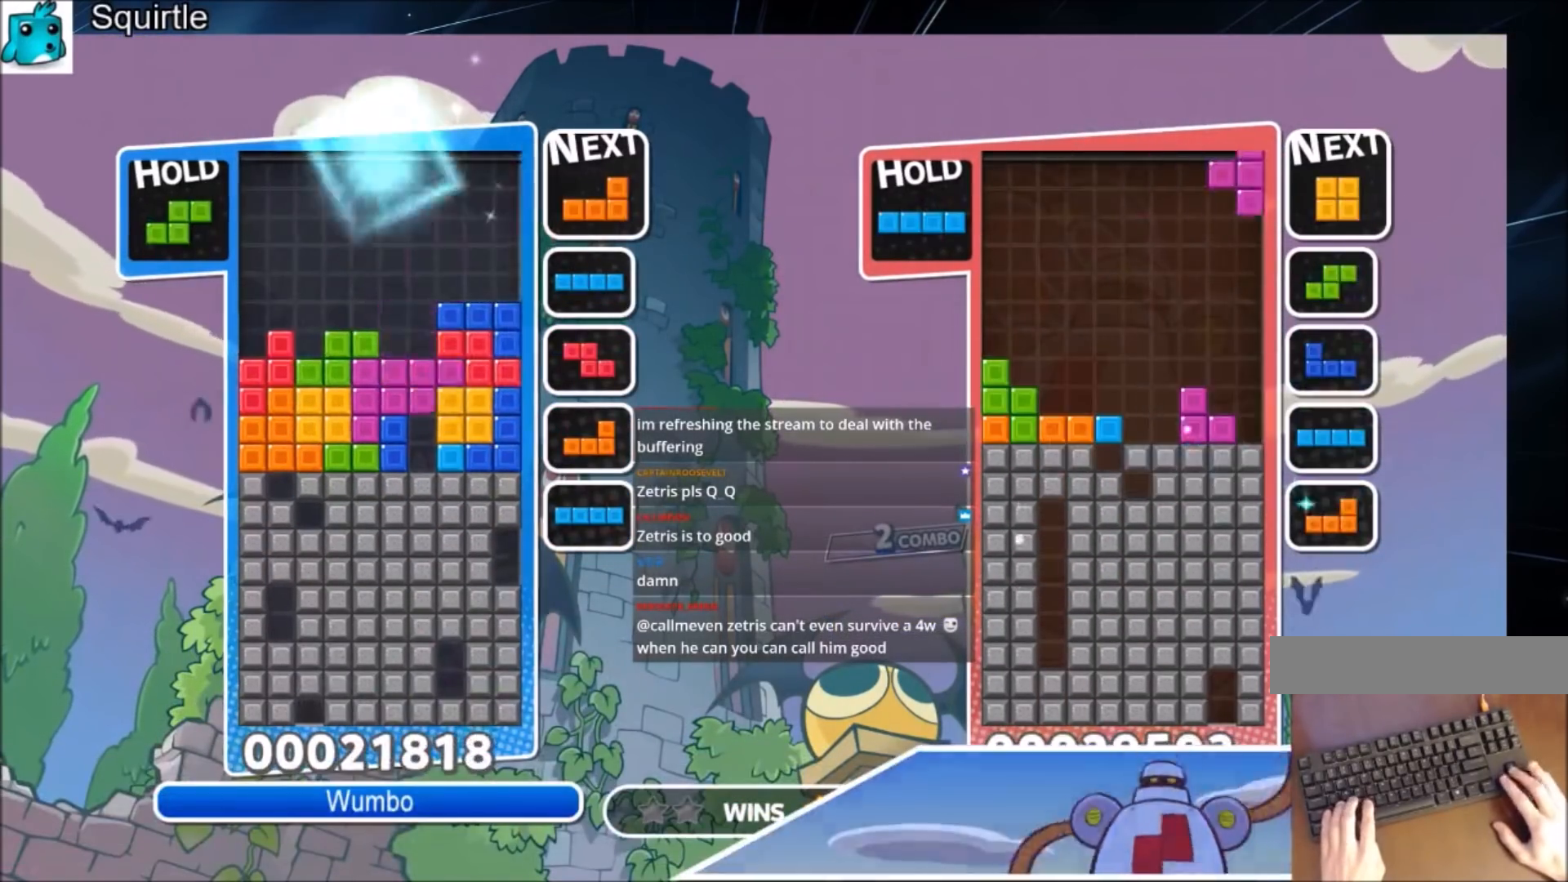
{"keys": ["down"], "events": [[66, "down", "down"], [167, "down", "up"], [200, "x", "up"], [267, "down", "down"], [333, "down", "up"], [400, "down", "down"]]}